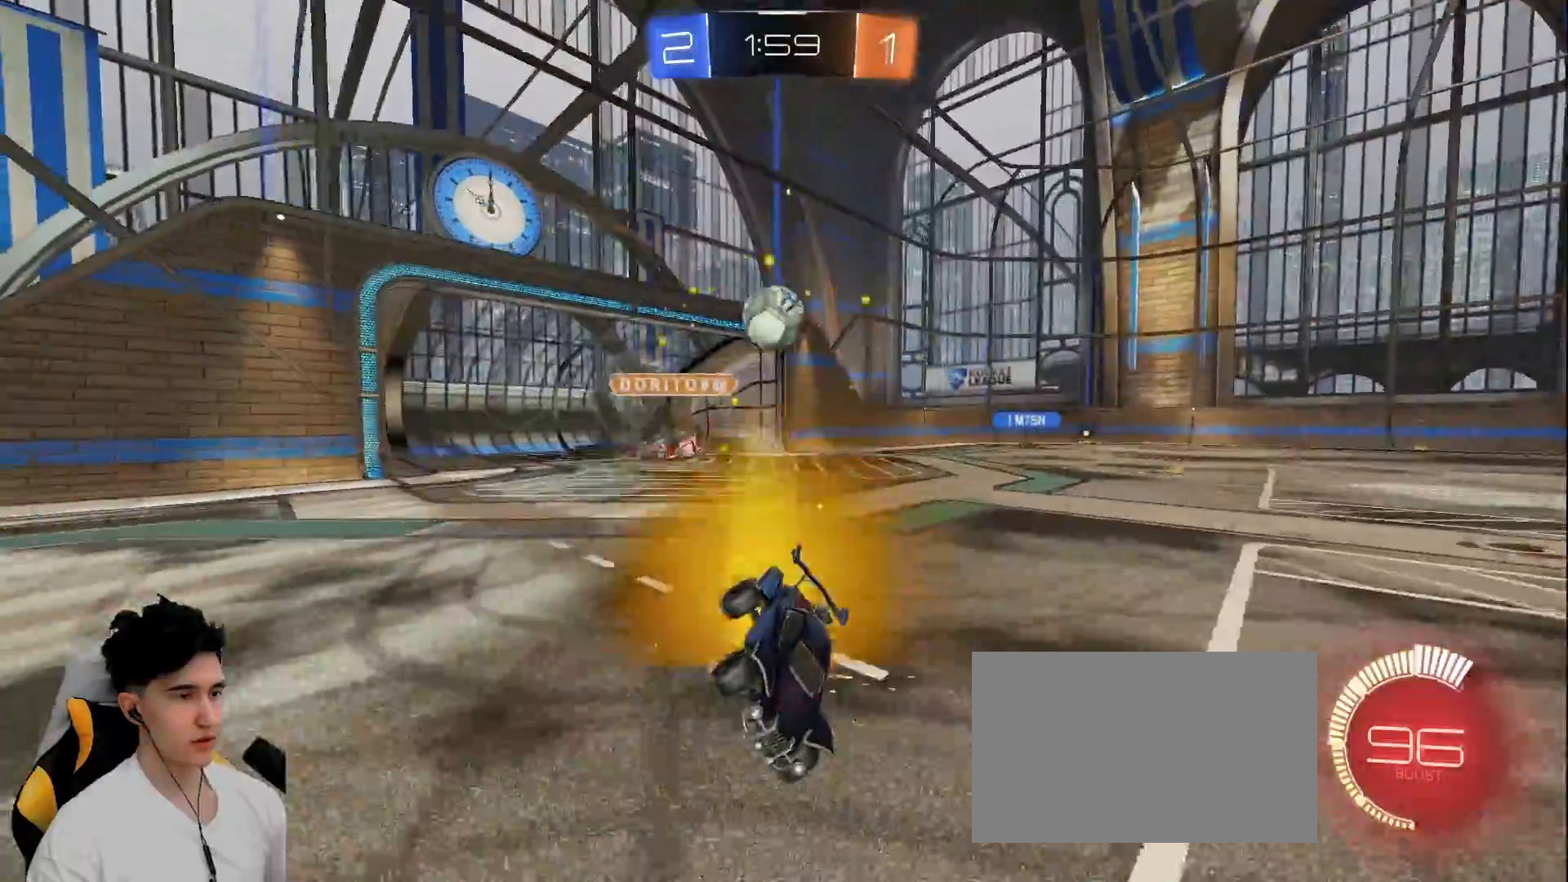
Gameplay with keyboard and mouse; each line is a JSON object with the keys and mouse buttons held at the frame after it. "events" lists presses ("down") and releases ("up") of "a", "d", "e", "q", "s", "shift", "space", "w", "mouse_left", "mouse_wheel" and "mouse_right" between this image and that frame as [ms after this image, input, new state], when the widget could be followed in between. "mouse_left", "mouse_wheel", "mouse_right" = the "left", "wheel", "right" buttons of the "mouse" list. No other keys are recorded. "wheel" means that the mouse wheel is clicked or scrolled. Mouse movement is not recorded.
{"keys": ["a", "s"], "mouse": [], "events": [[17, "d", "down"], [17, "shift", "down"], [100, "d", "up"], [100, "shift", "up"], [150, "s", "down"], [250, "a", "down"]]}
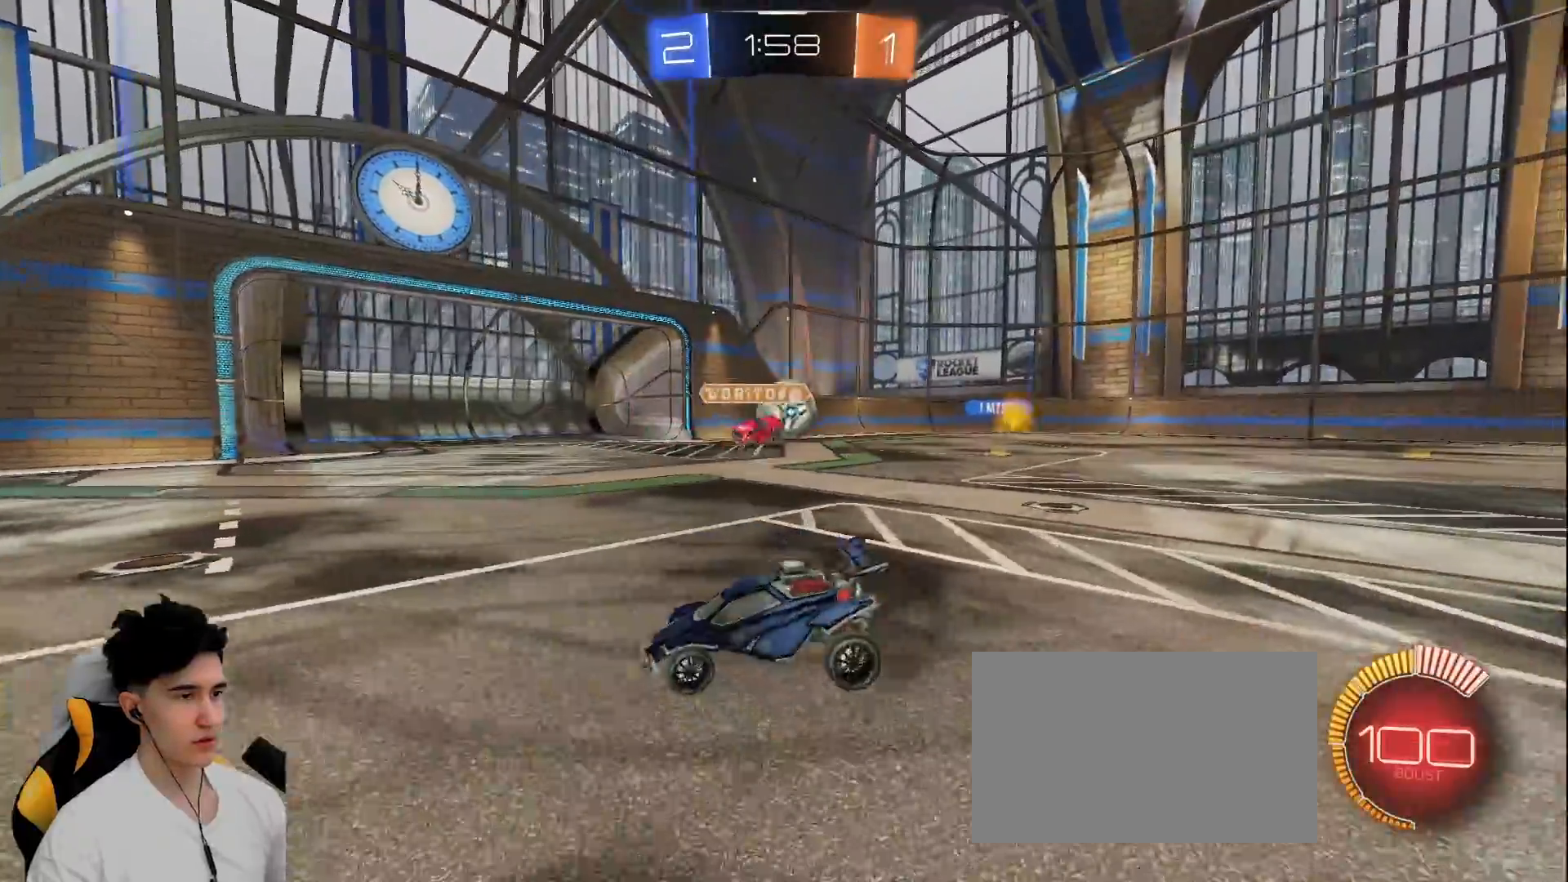
{"keys": ["d", "s"], "mouse": [], "events": [[67, "a", "up"], [167, "d", "down"]]}
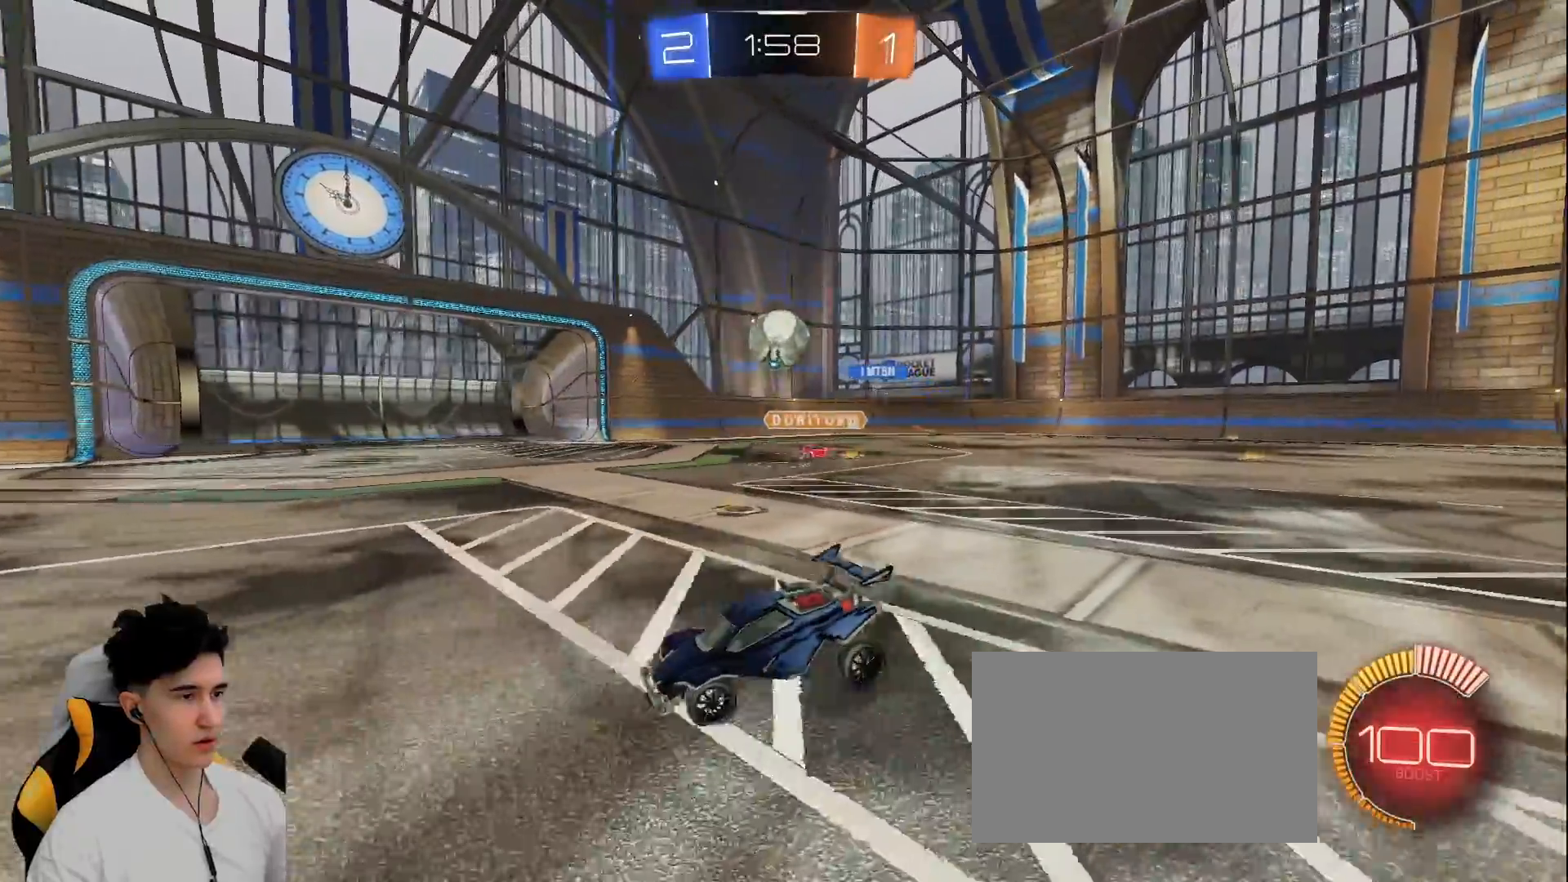
{"keys": ["s"], "mouse": [], "events": [[283, "d", "up"], [283, "mouse_right", "down"], [350, "mouse_right", "up"]]}
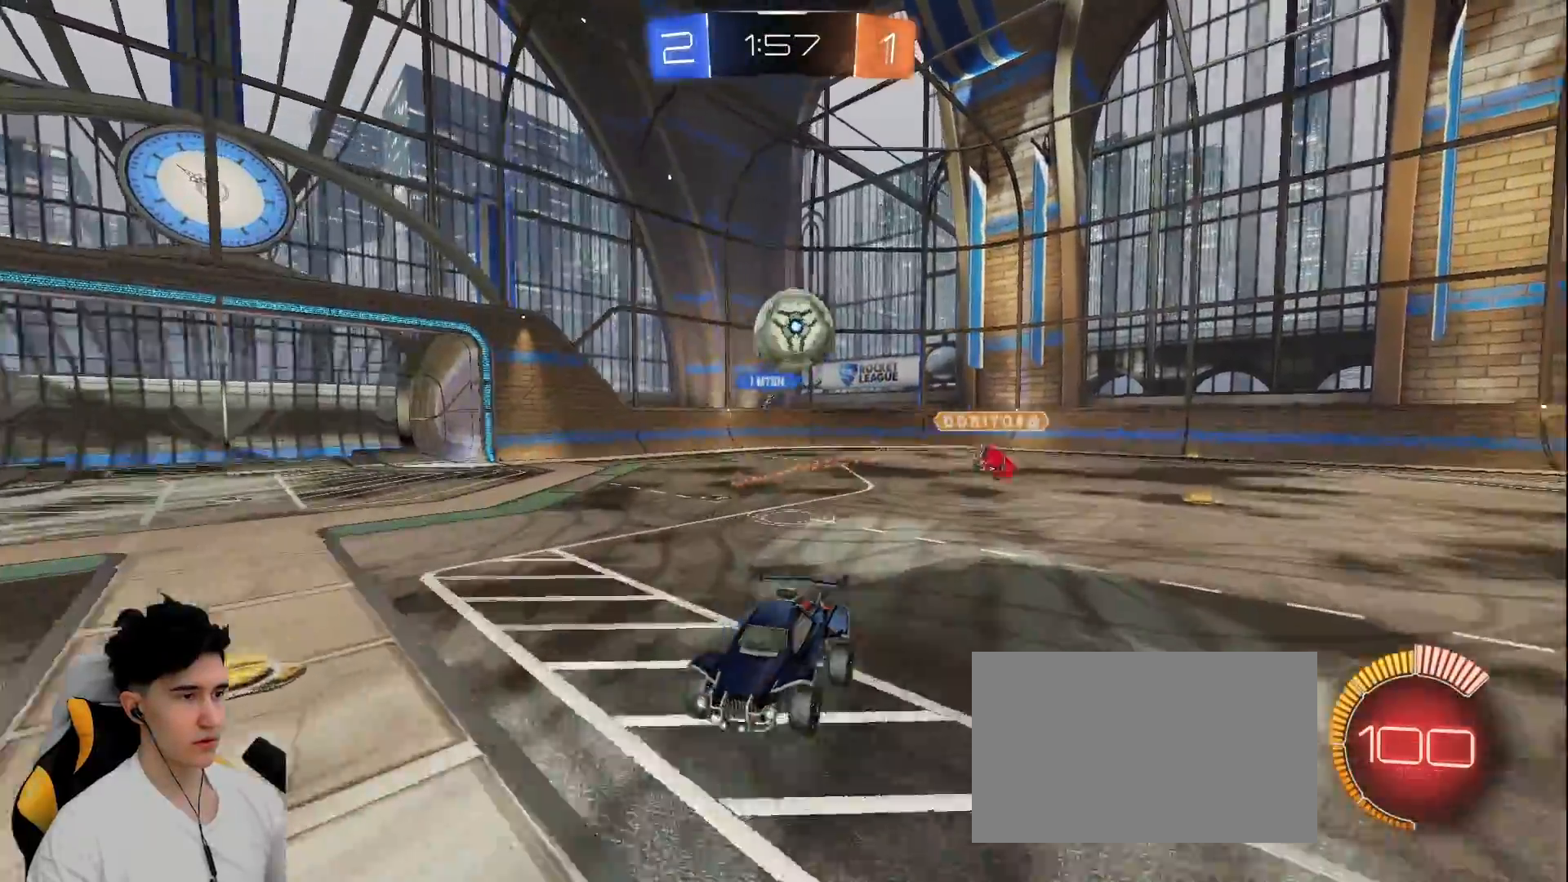
{"keys": ["a", "w"], "mouse": ["left"], "events": [[50, "mouse_left", "down"], [50, "mouse_right", "down"], [200, "s", "up"], [250, "a", "down"], [250, "shift", "down"], [283, "w", "down"], [333, "mouse_right", "up"], [383, "shift", "up"]]}
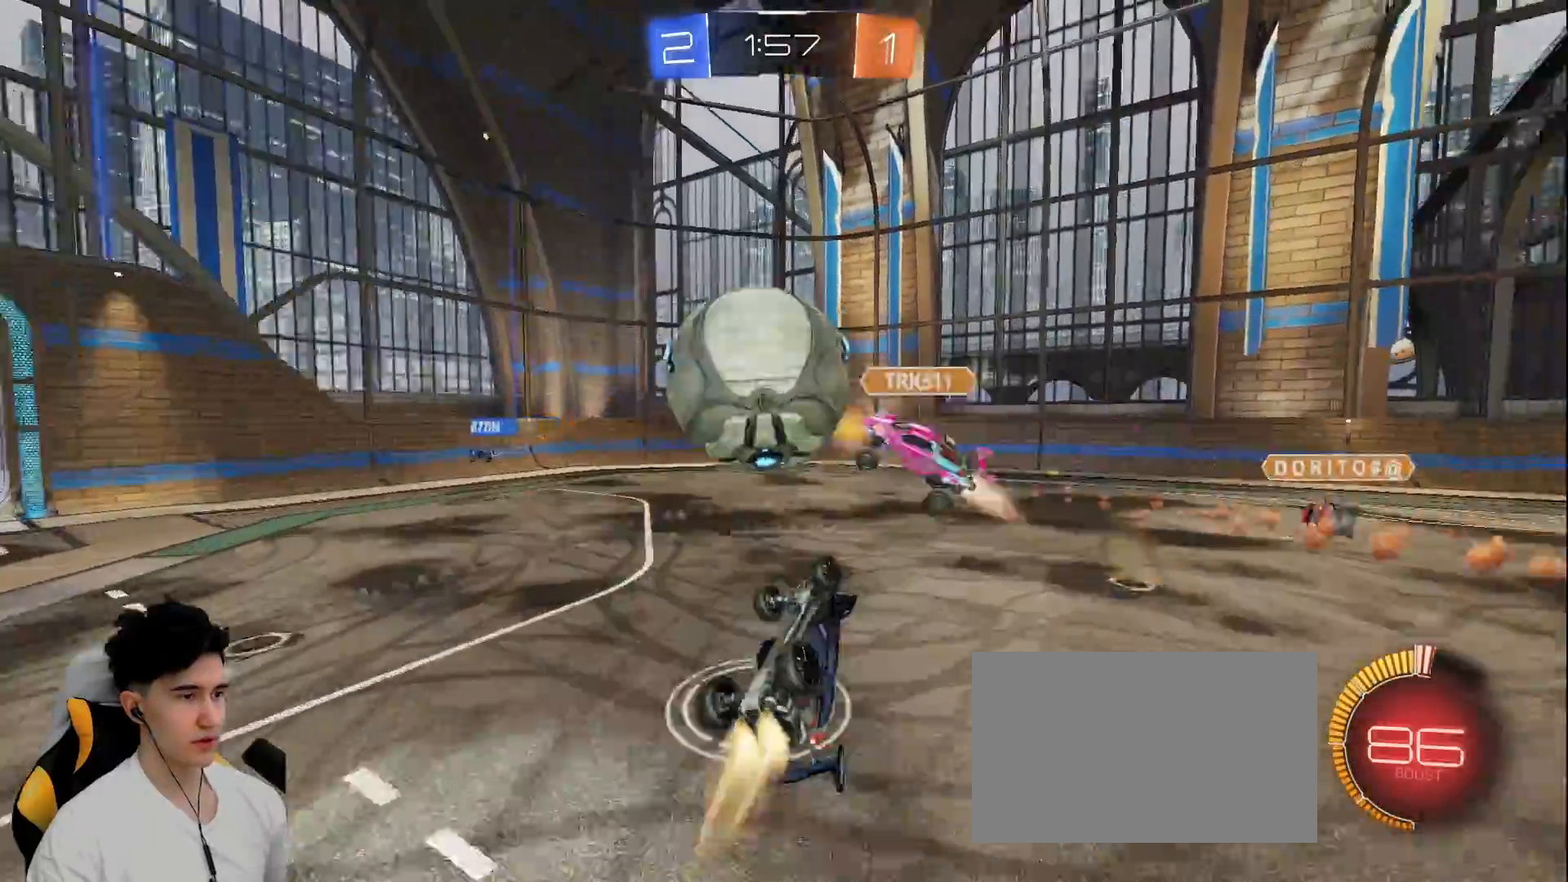
{"keys": ["w"], "mouse": [], "events": [[167, "mouse_left", "up"], [350, "a", "up"]]}
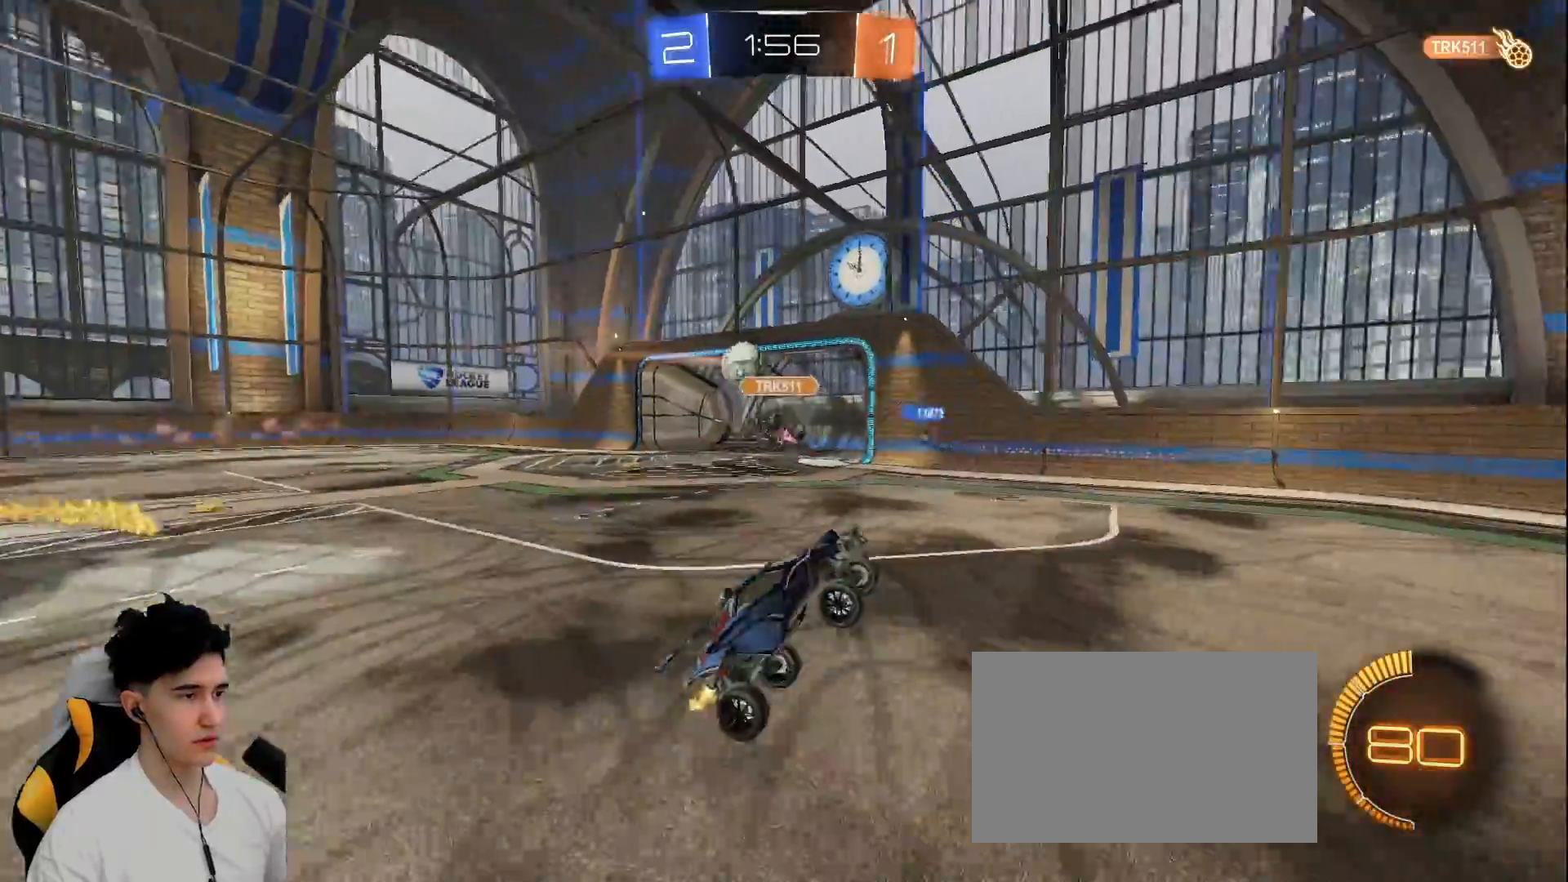
{"keys": ["a", "w"], "mouse": [], "events": [[233, "a", "down"]]}
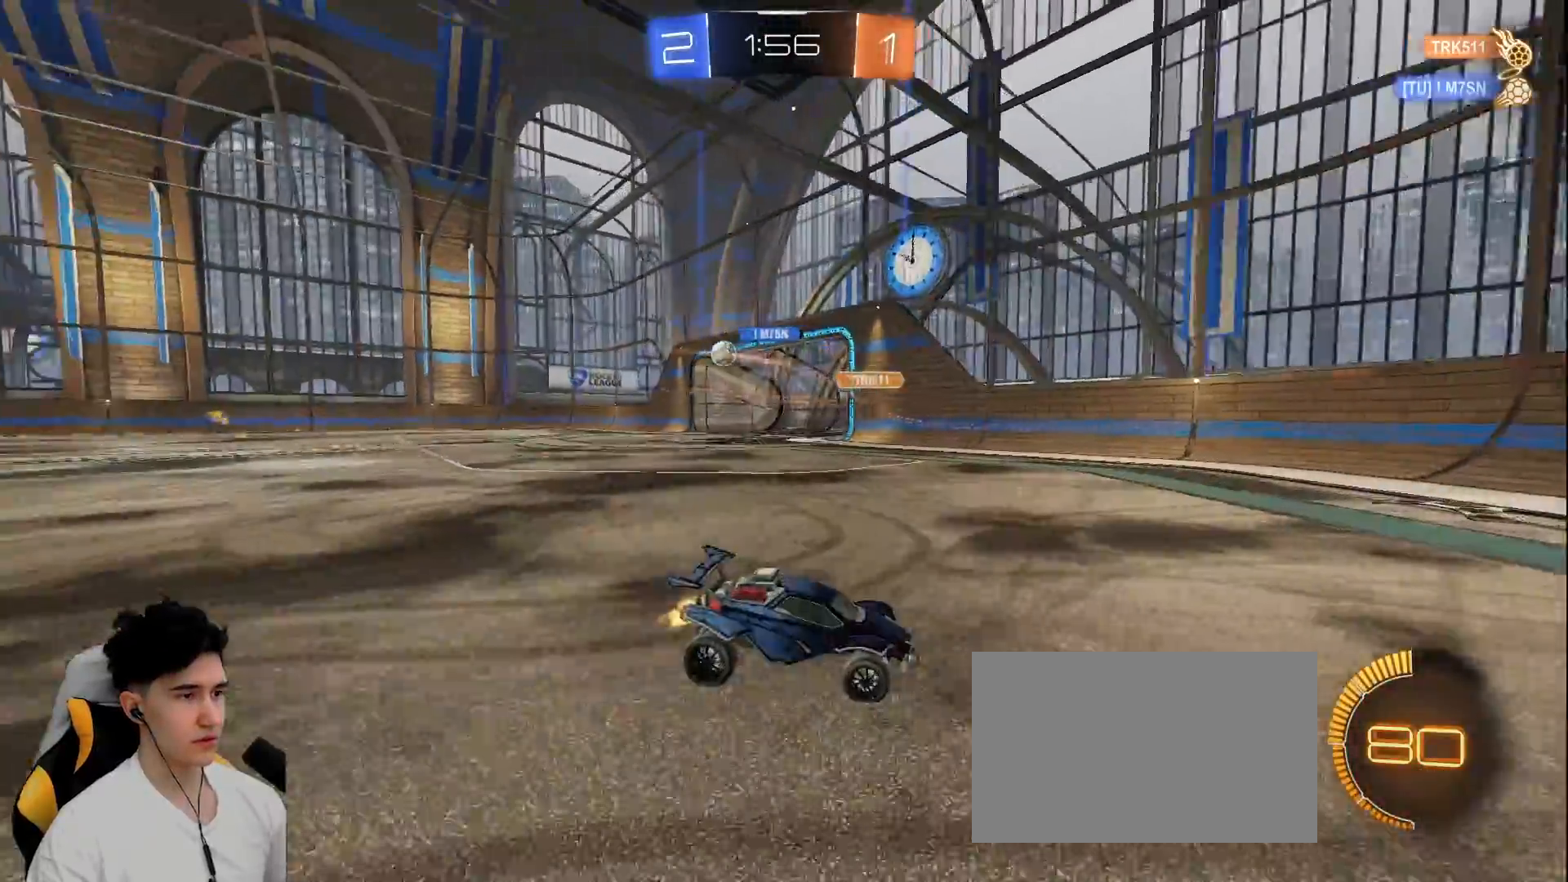
{"keys": ["a", "w"], "mouse": ["left"], "events": [[250, "shift", "down"], [383, "shift", "up"], [467, "mouse_left", "down"]]}
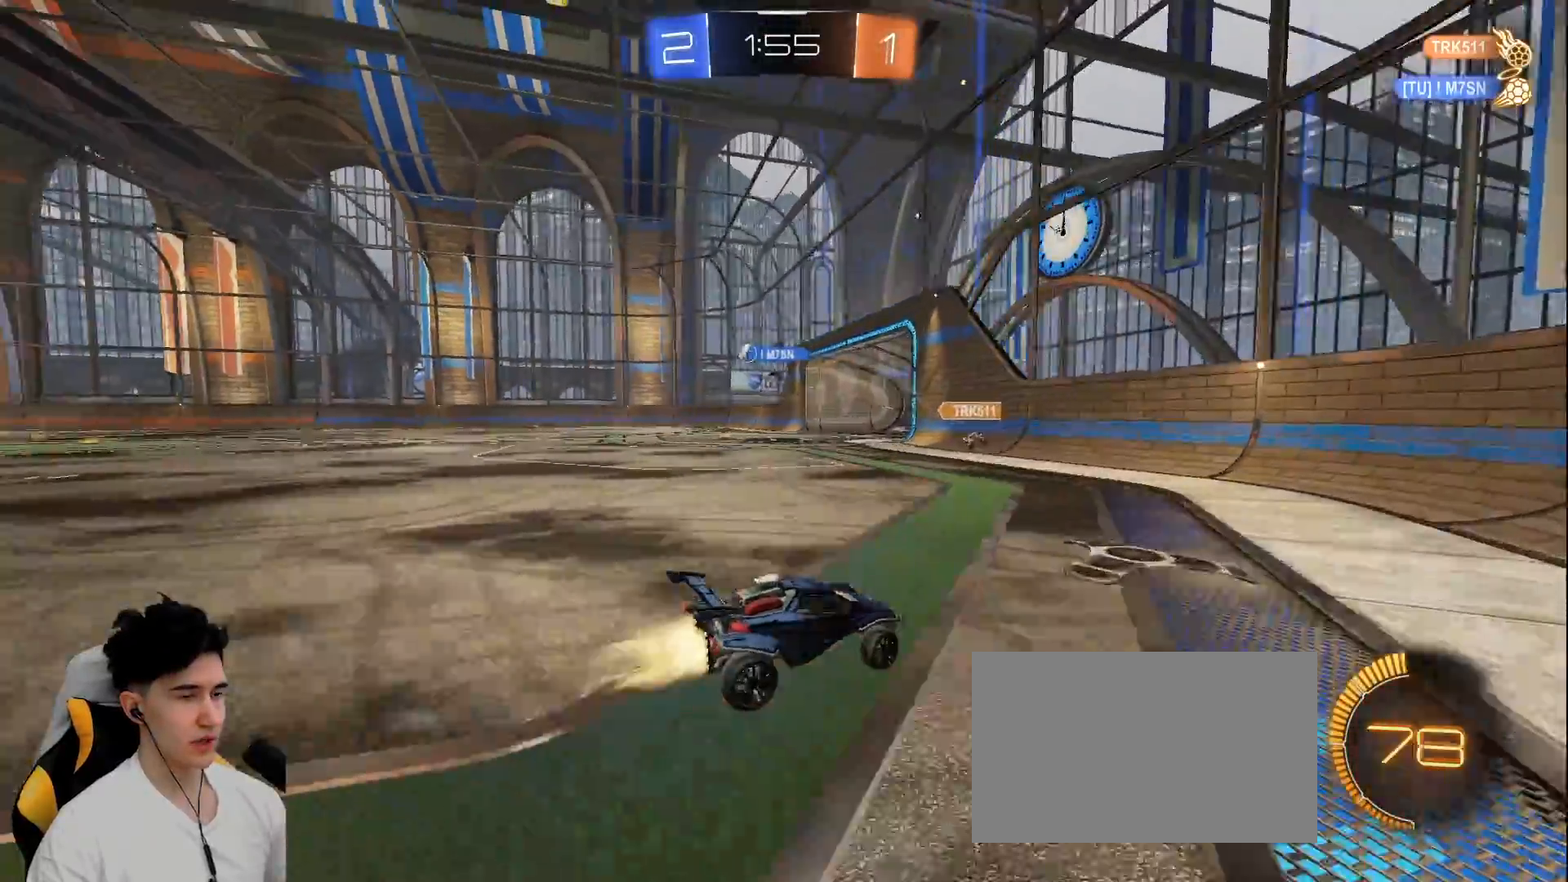
{"keys": ["a", "w"], "mouse": ["left"], "events": []}
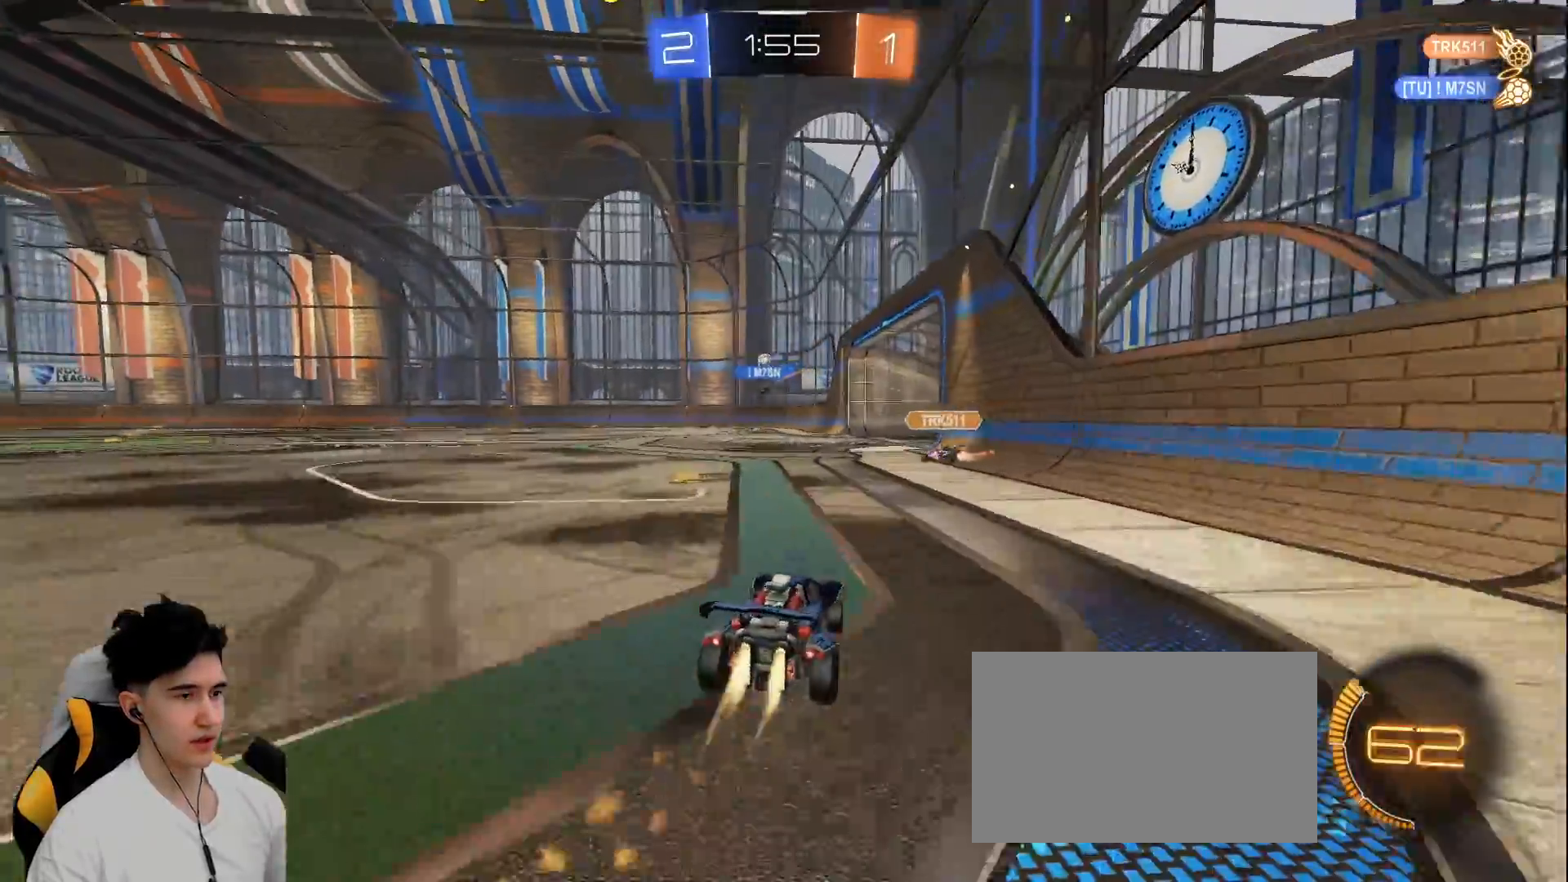
{"keys": ["w"], "mouse": ["left"], "events": [[283, "a", "up"], [367, "d", "down"], [500, "d", "up"]]}
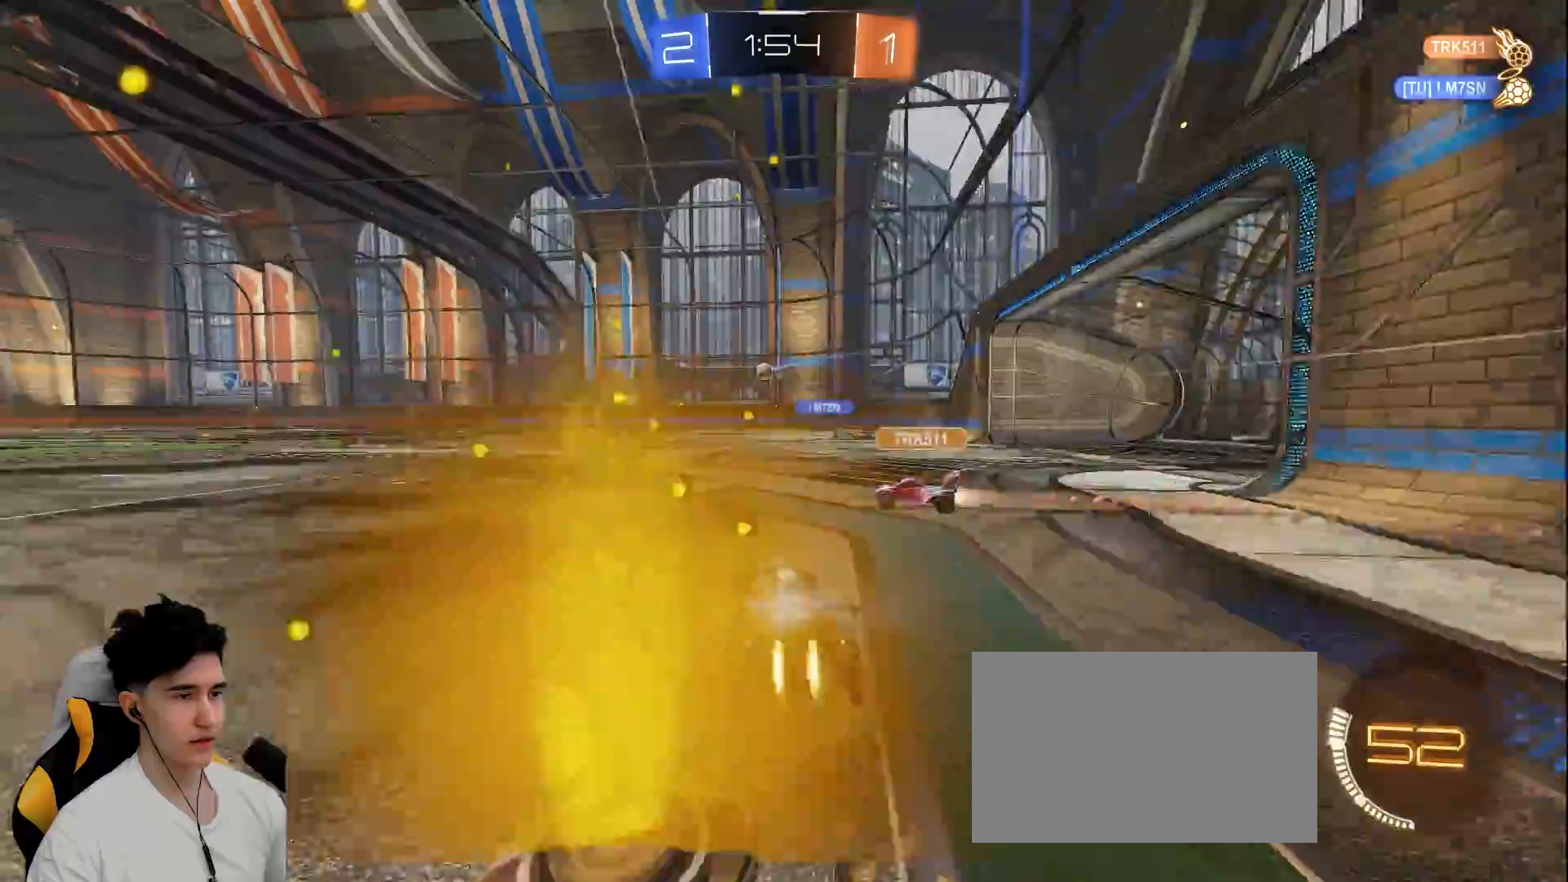
{"keys": ["a", "w"], "mouse": [], "events": [[50, "a", "down"], [433, "mouse_left", "up"]]}
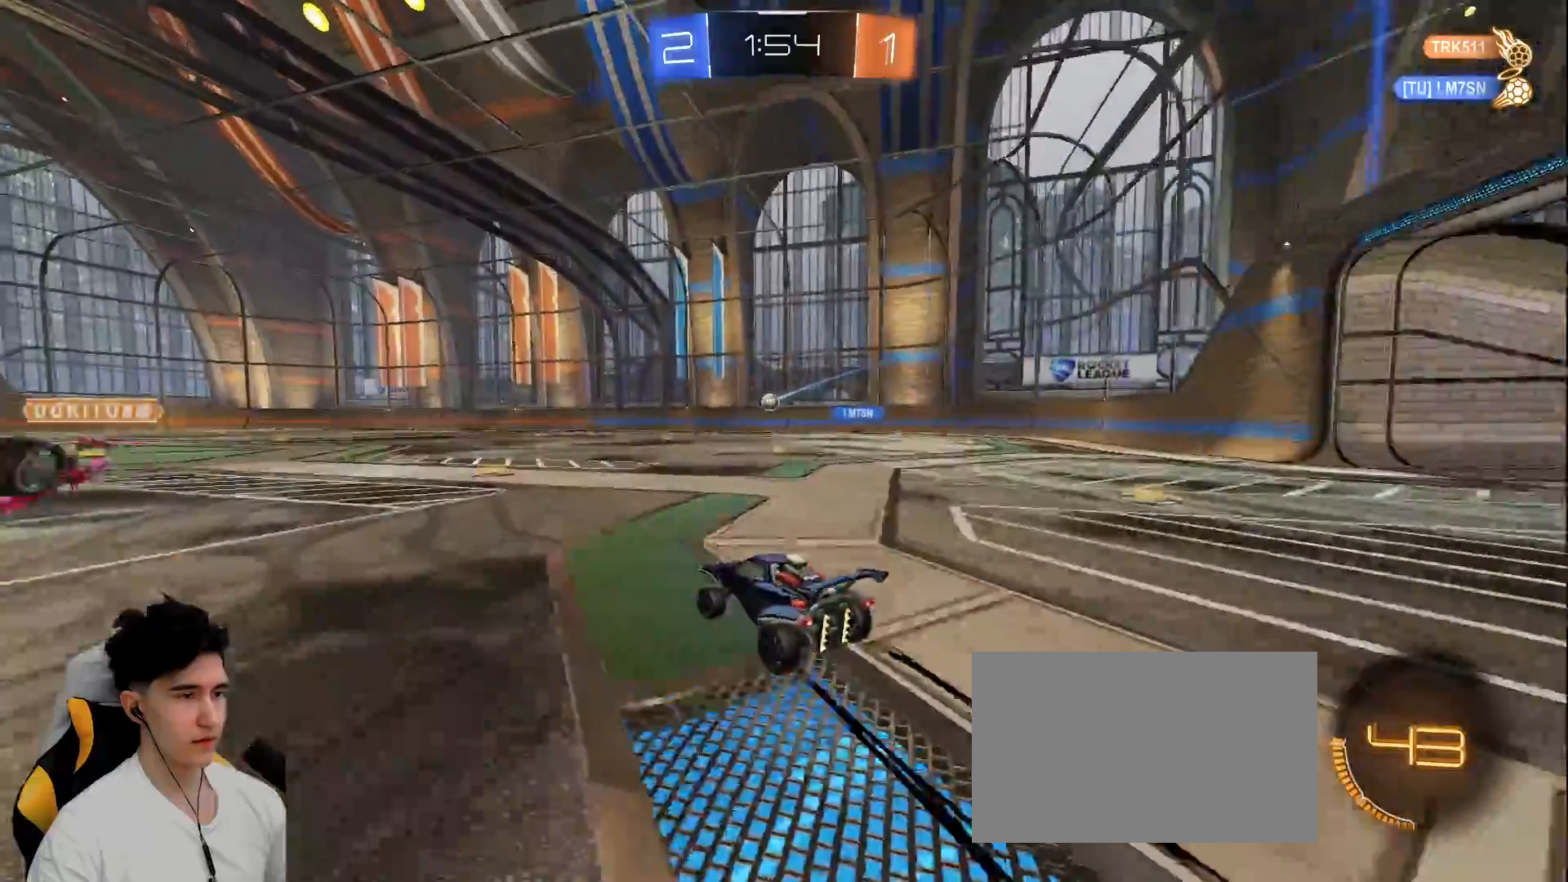
{"keys": ["a", "w"], "mouse": [], "events": [[117, "a", "up"], [167, "d", "down"], [350, "d", "up"], [400, "a", "down"]]}
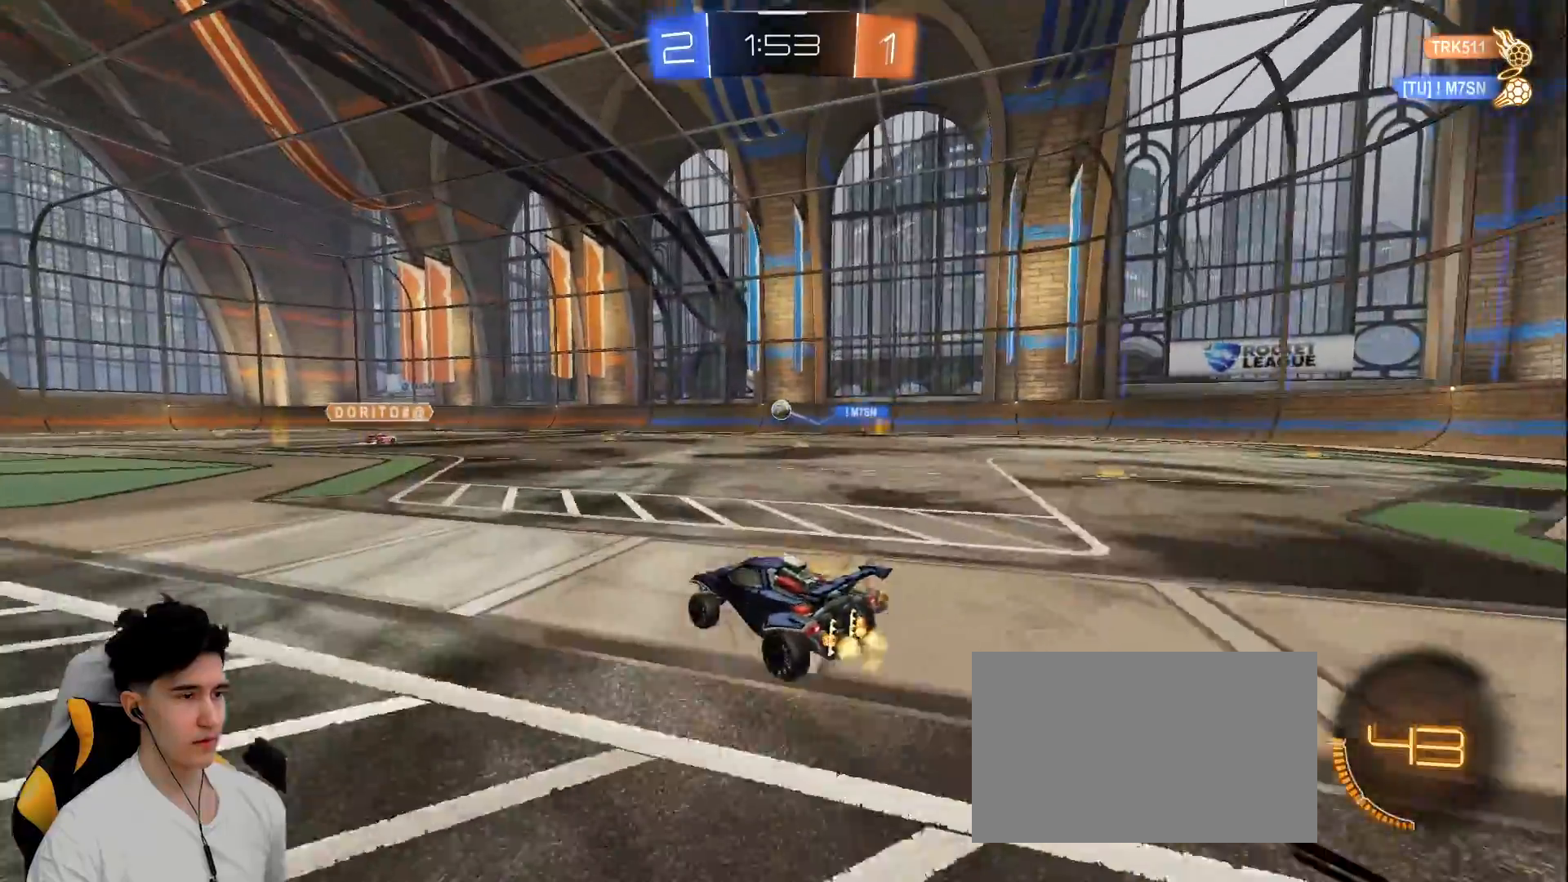
{"keys": ["w"], "mouse": [], "events": [[83, "mouse_left", "down"], [267, "mouse_left", "up"], [367, "a", "up"]]}
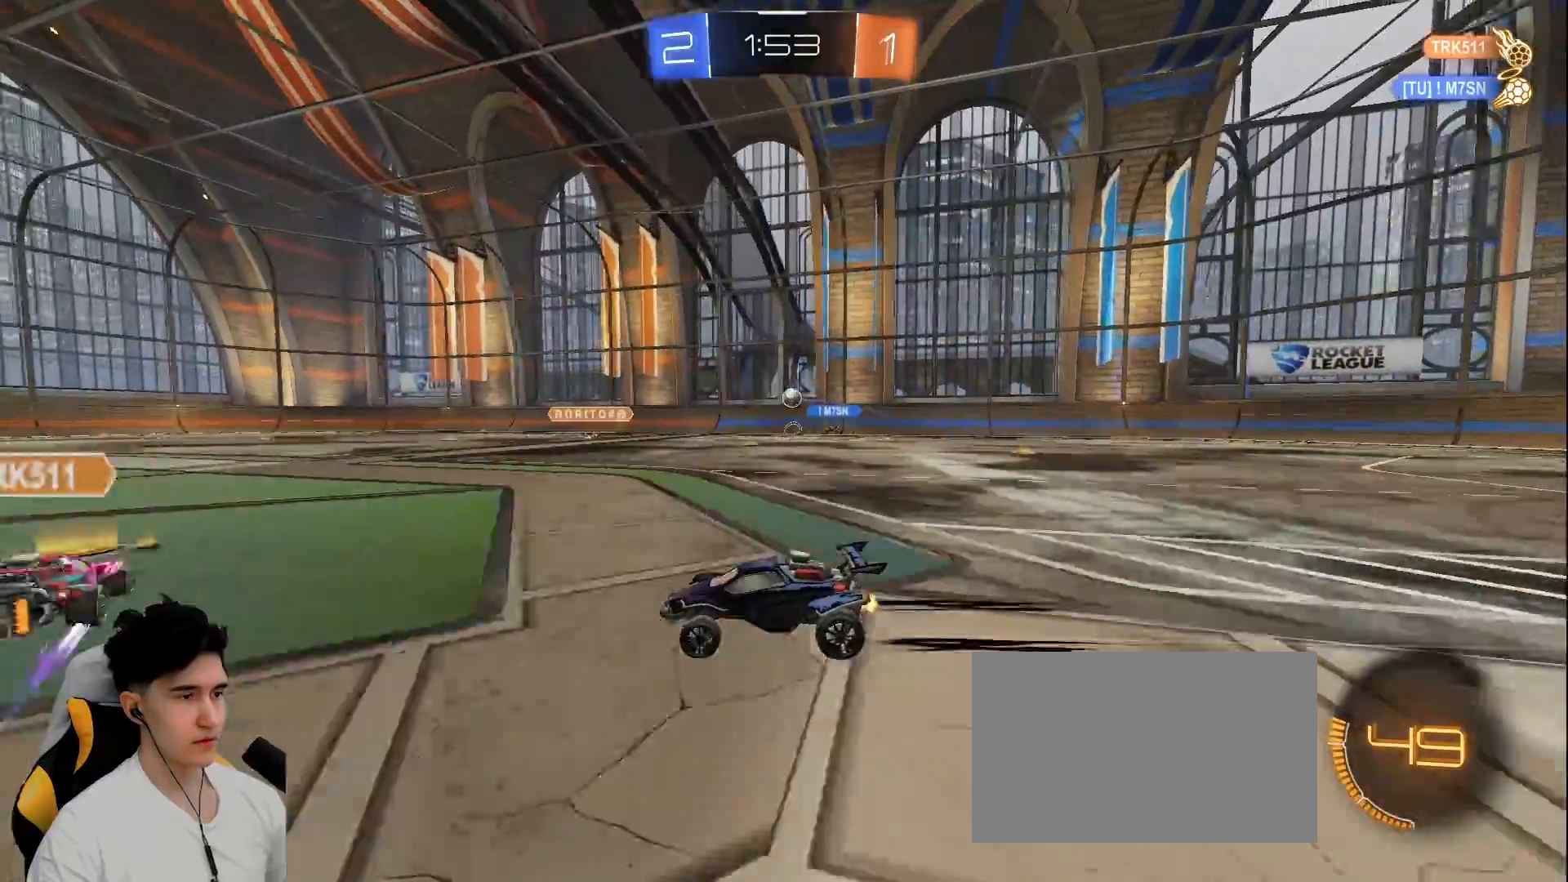
{"keys": ["d", "w"], "mouse": [], "events": [[50, "d", "down"], [250, "d", "up"], [283, "a", "down"], [333, "a", "up"], [383, "d", "down"]]}
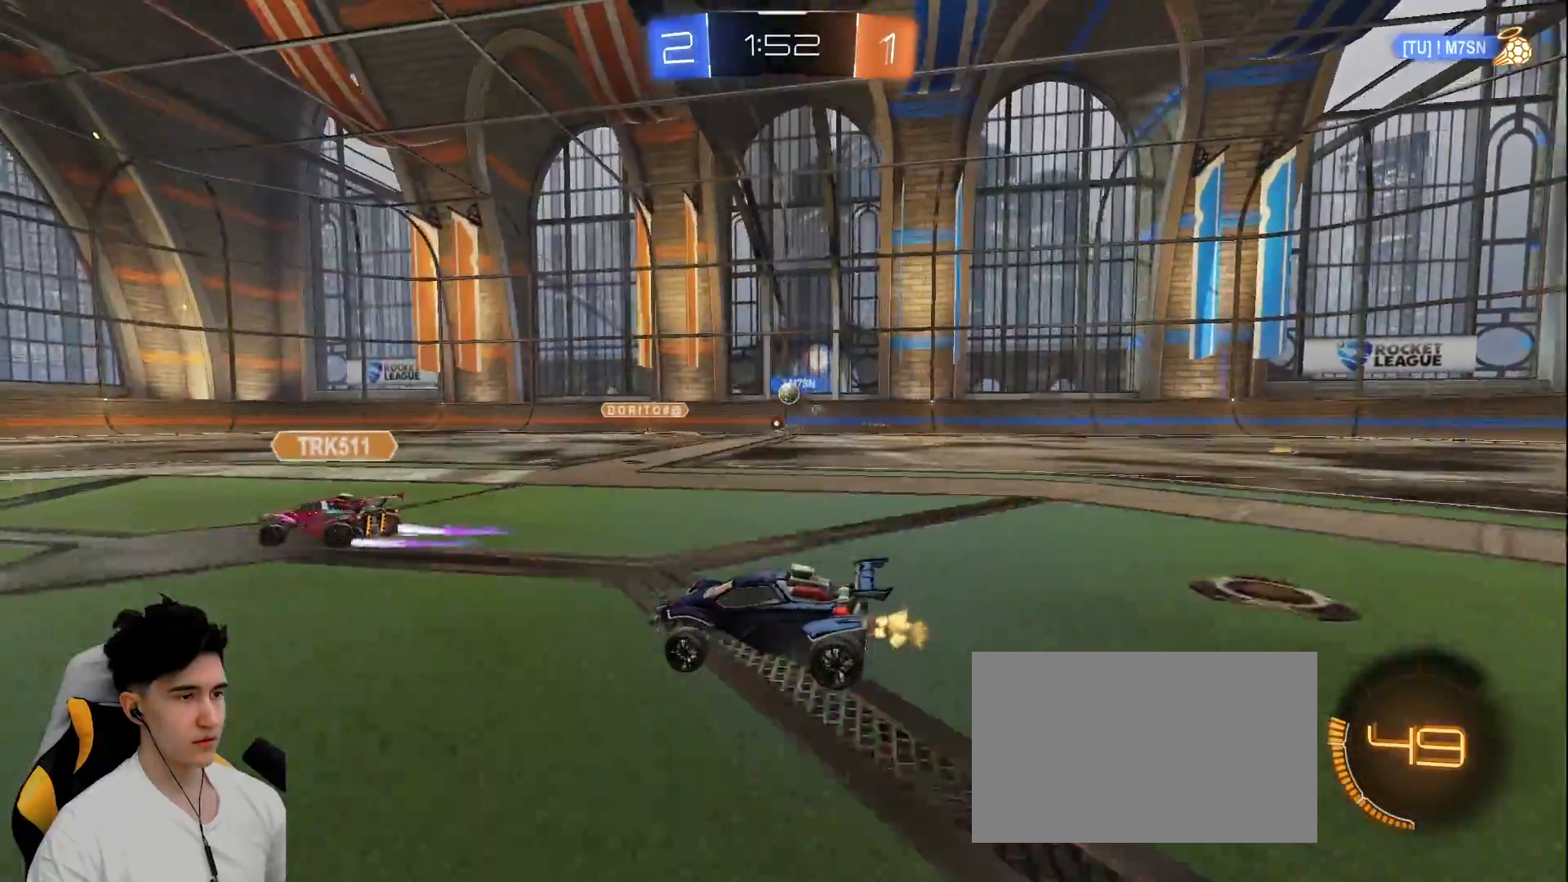
{"keys": ["w"], "mouse": [], "events": [[67, "d", "up"], [167, "d", "down"], [300, "d", "up"]]}
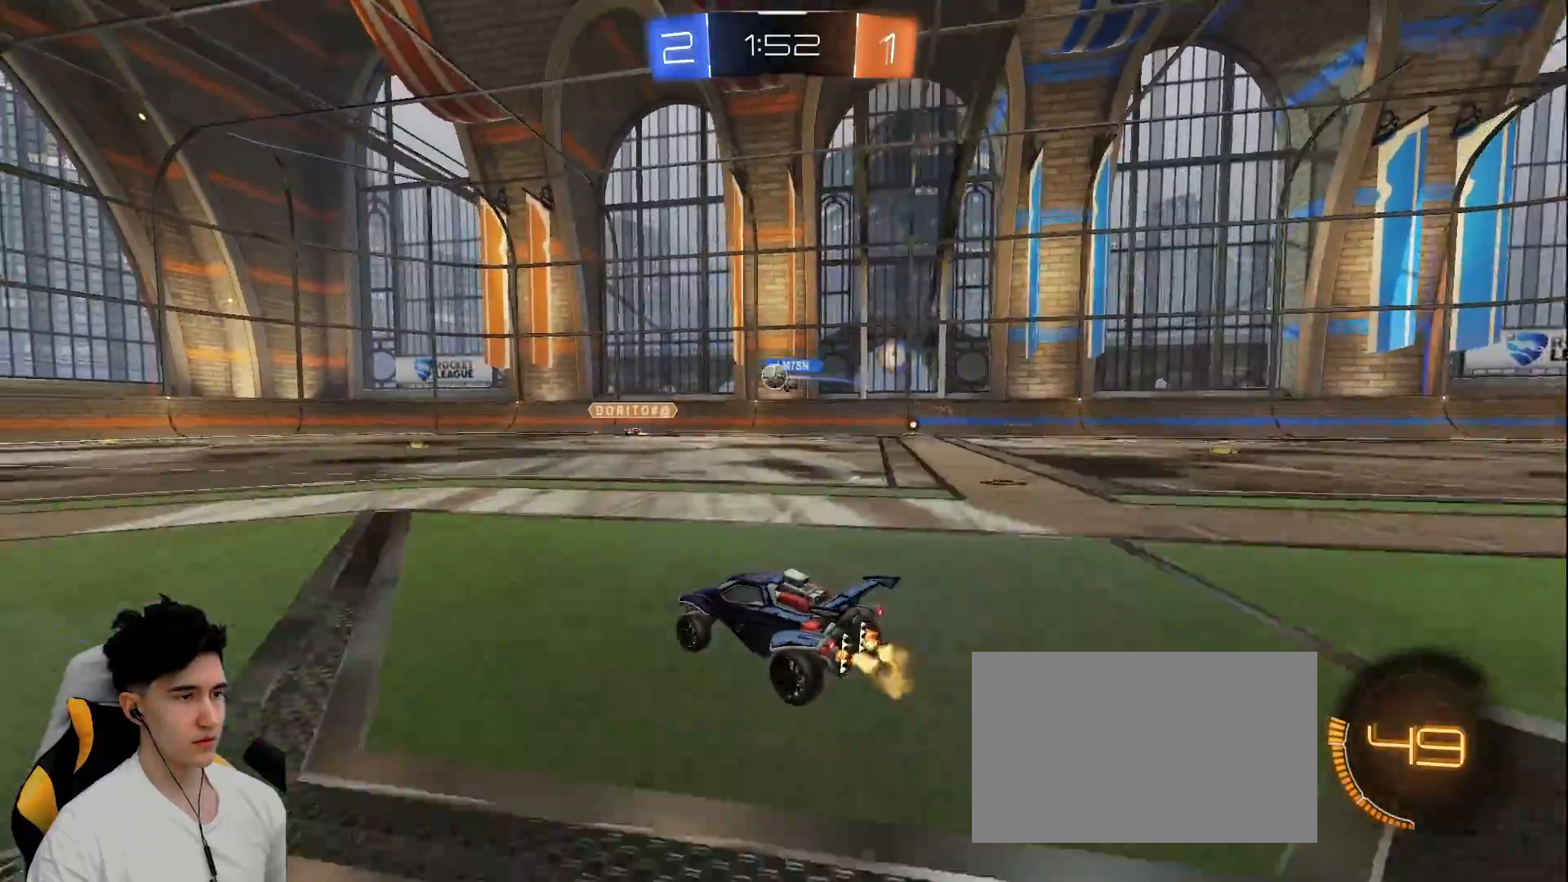
{"keys": ["d", "w"], "mouse": [], "events": [[83, "d", "down"], [133, "shift", "down"], [283, "shift", "up"]]}
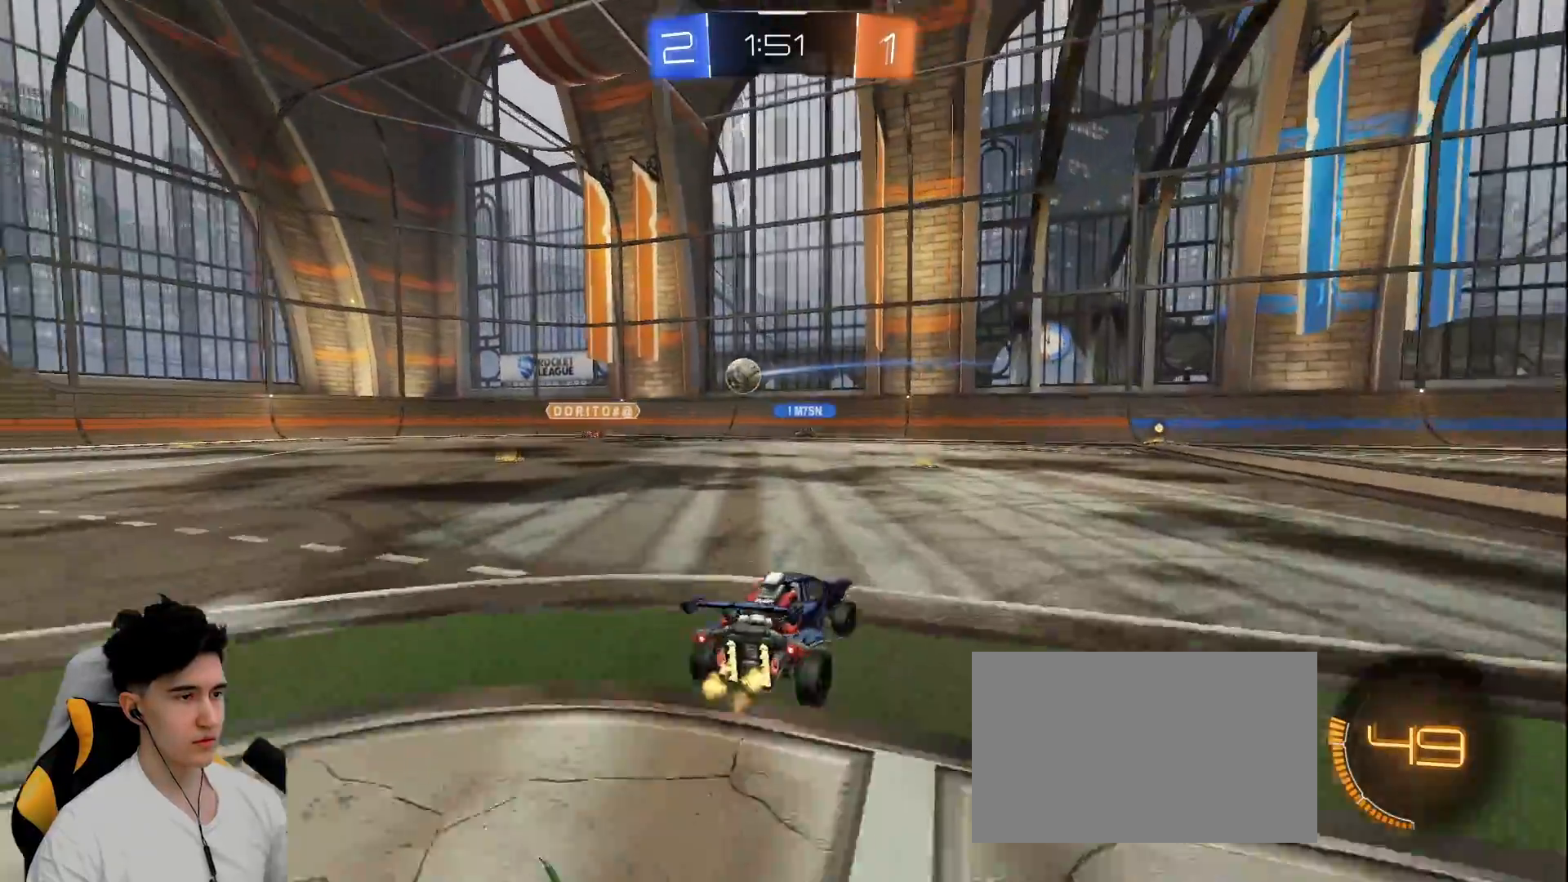
{"keys": ["d", "w"], "mouse": [], "events": []}
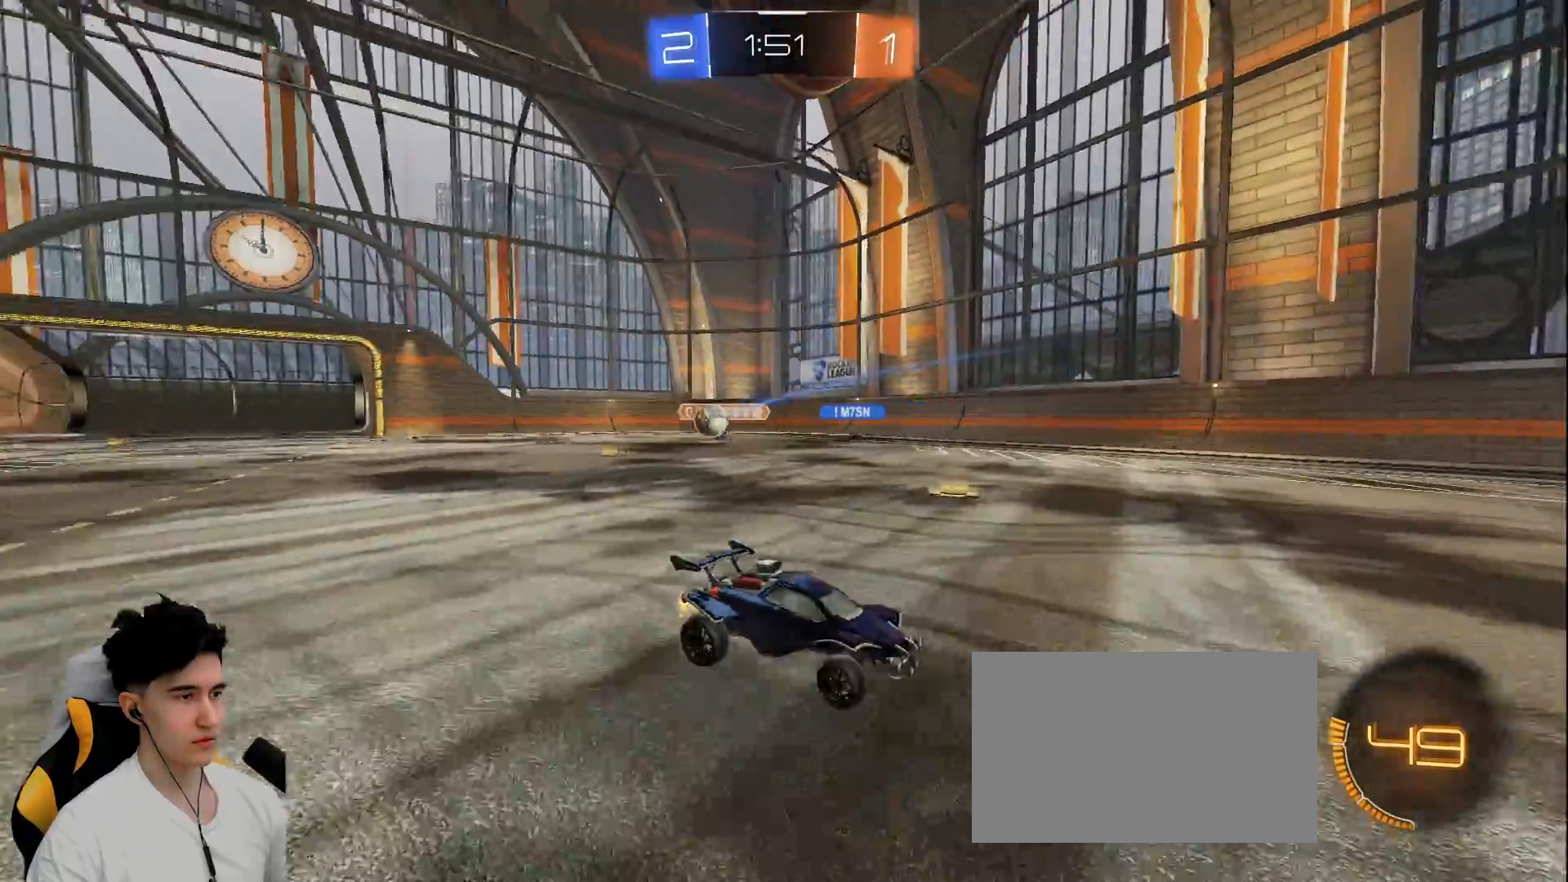
{"keys": ["d", "w"], "mouse": [], "events": []}
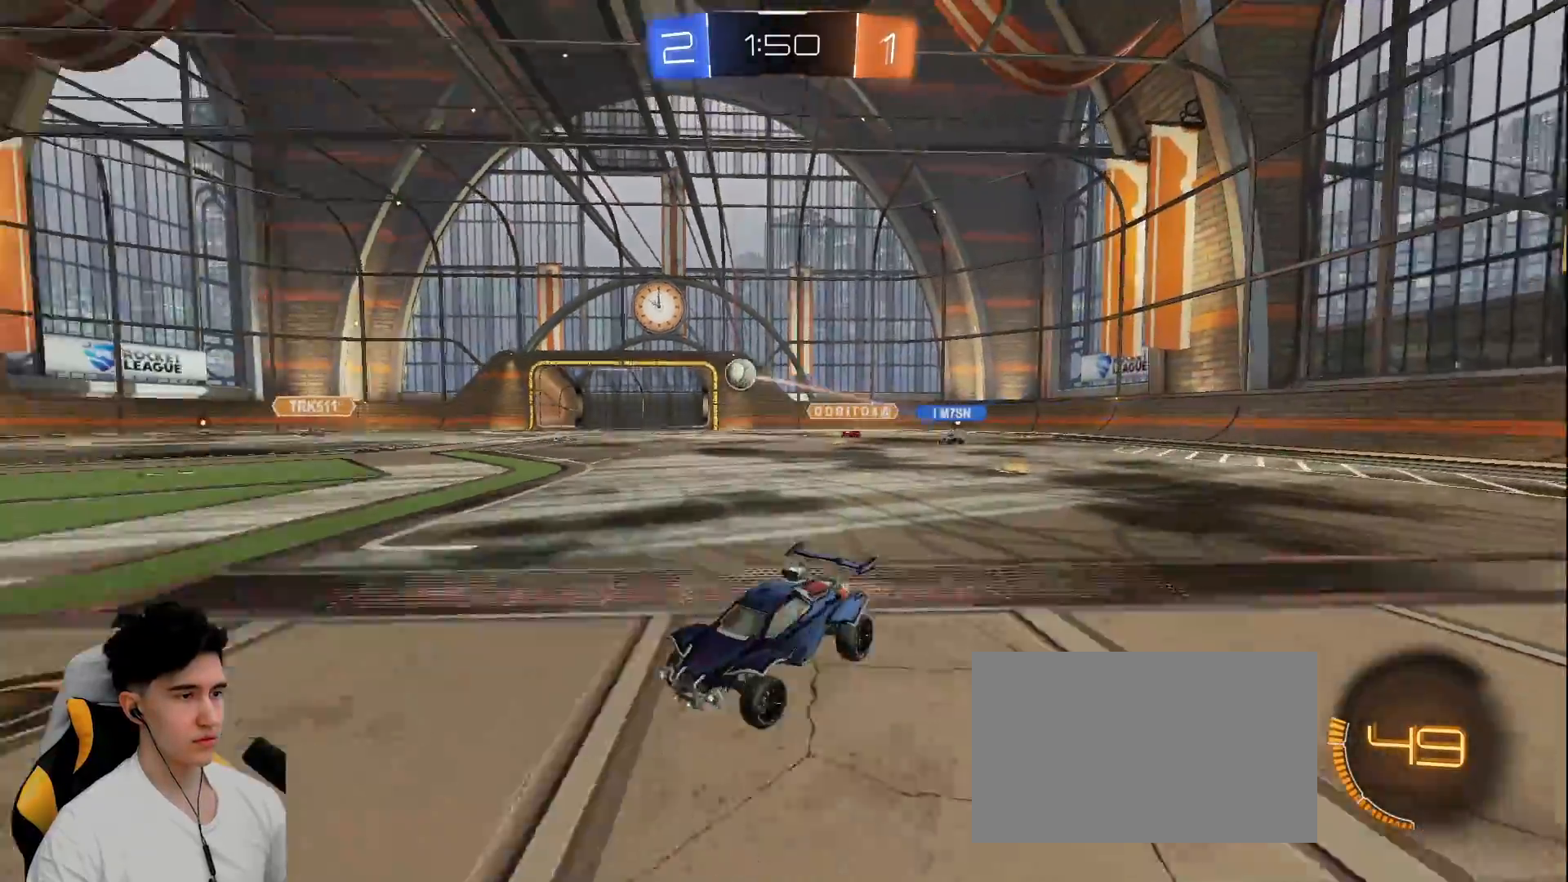
{"keys": ["a", "shift", "w"], "mouse": [], "events": [[367, "a", "down"], [367, "d", "up"], [367, "mouse_right", "down"], [417, "shift", "down"], [450, "mouse_right", "up"]]}
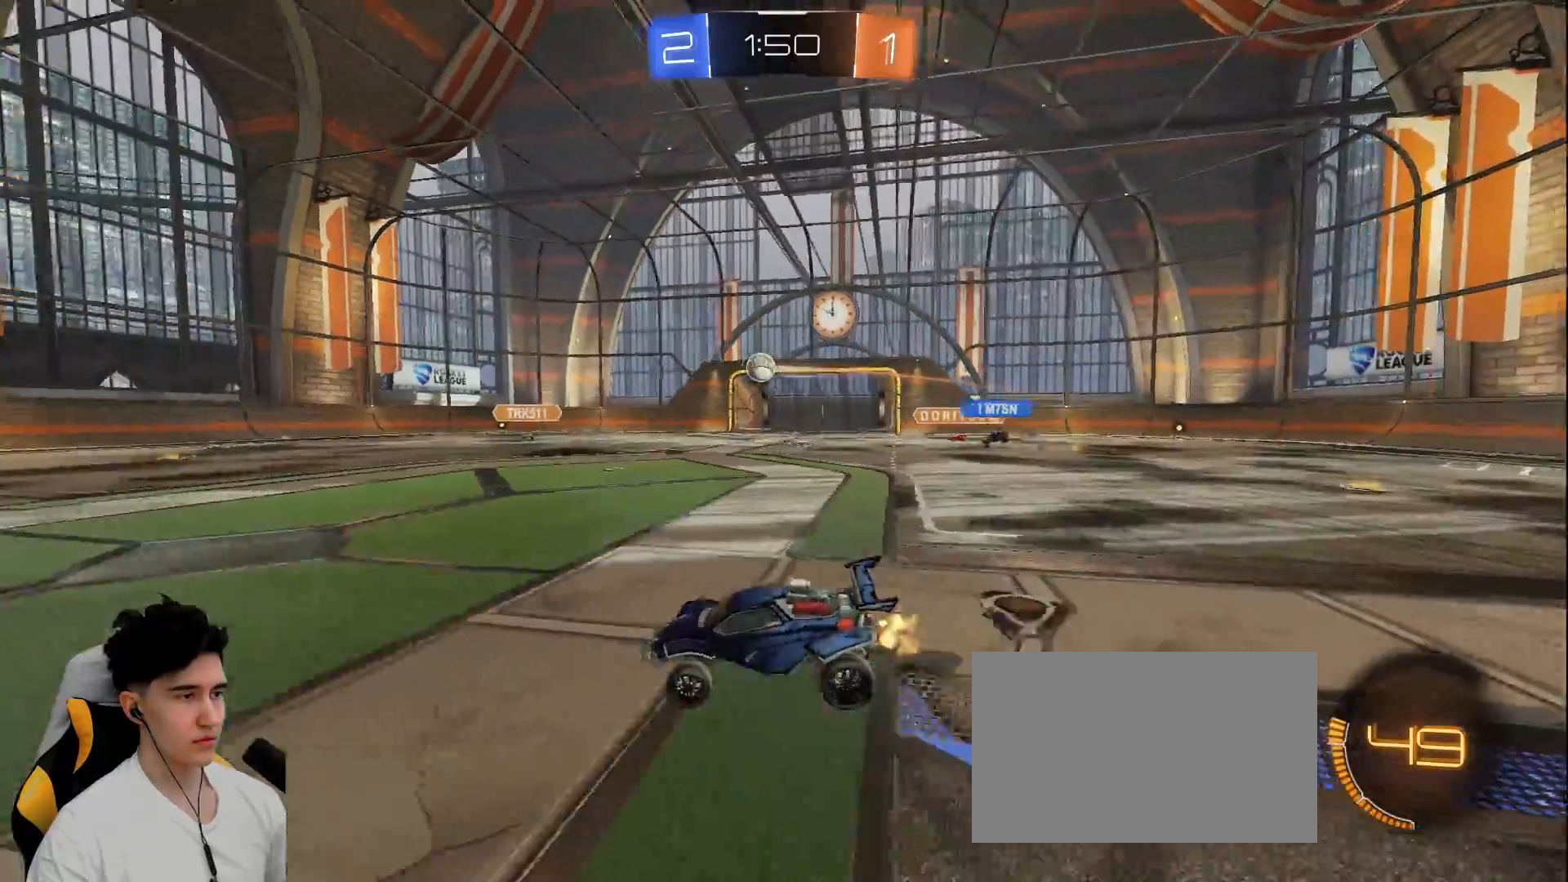
{"keys": ["a"], "mouse": [], "events": [[17, "mouse_right", "down"], [217, "mouse_right", "up"], [383, "shift", "up"], [483, "w", "up"]]}
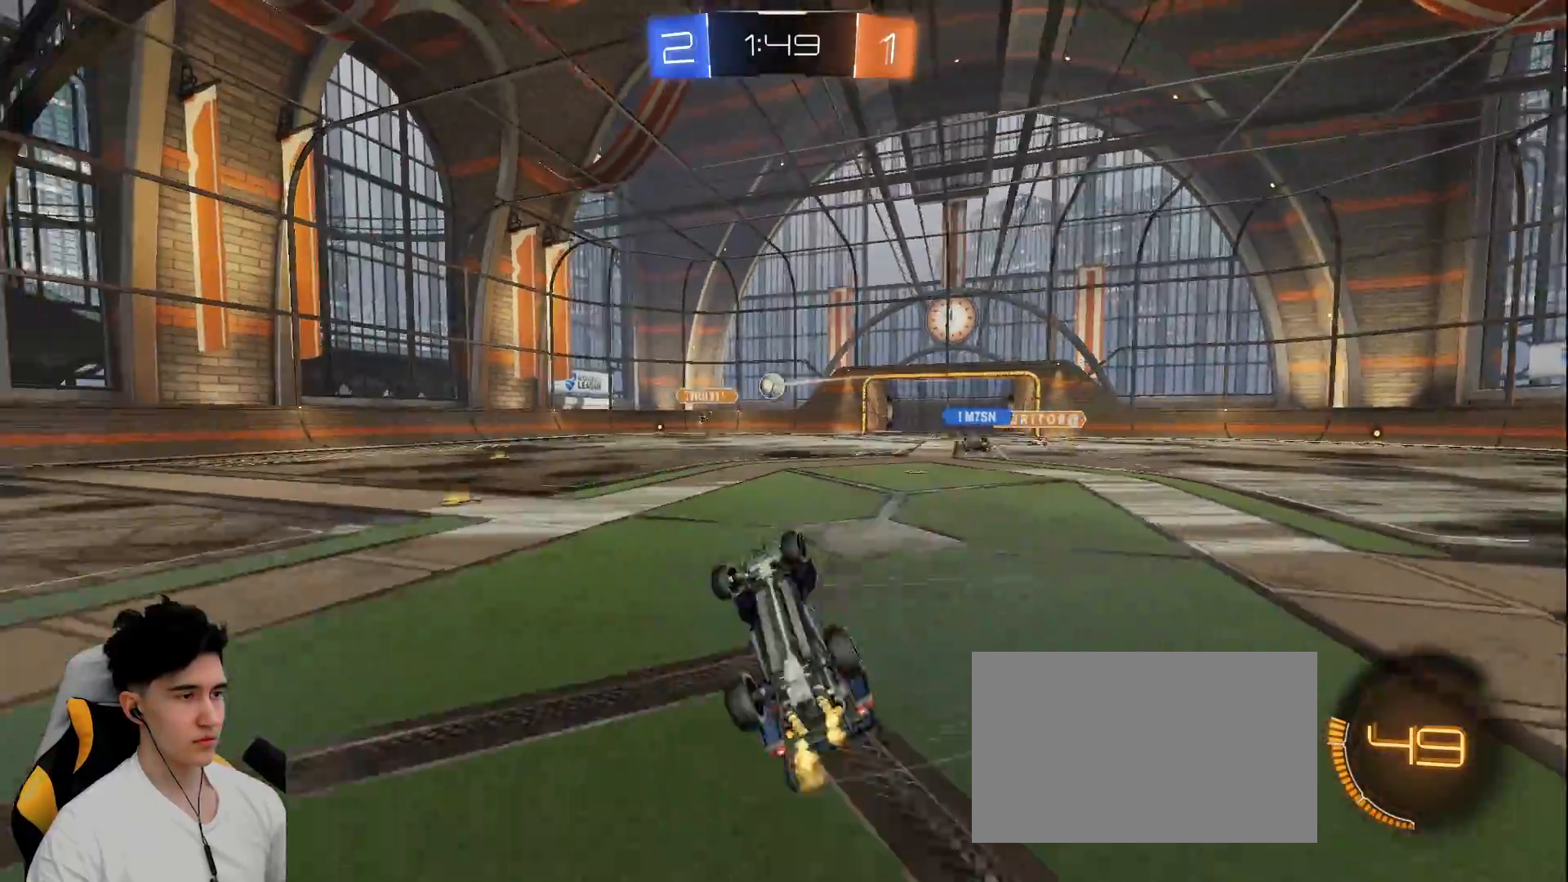
{"keys": [], "mouse": [], "events": [[400, "a", "up"]]}
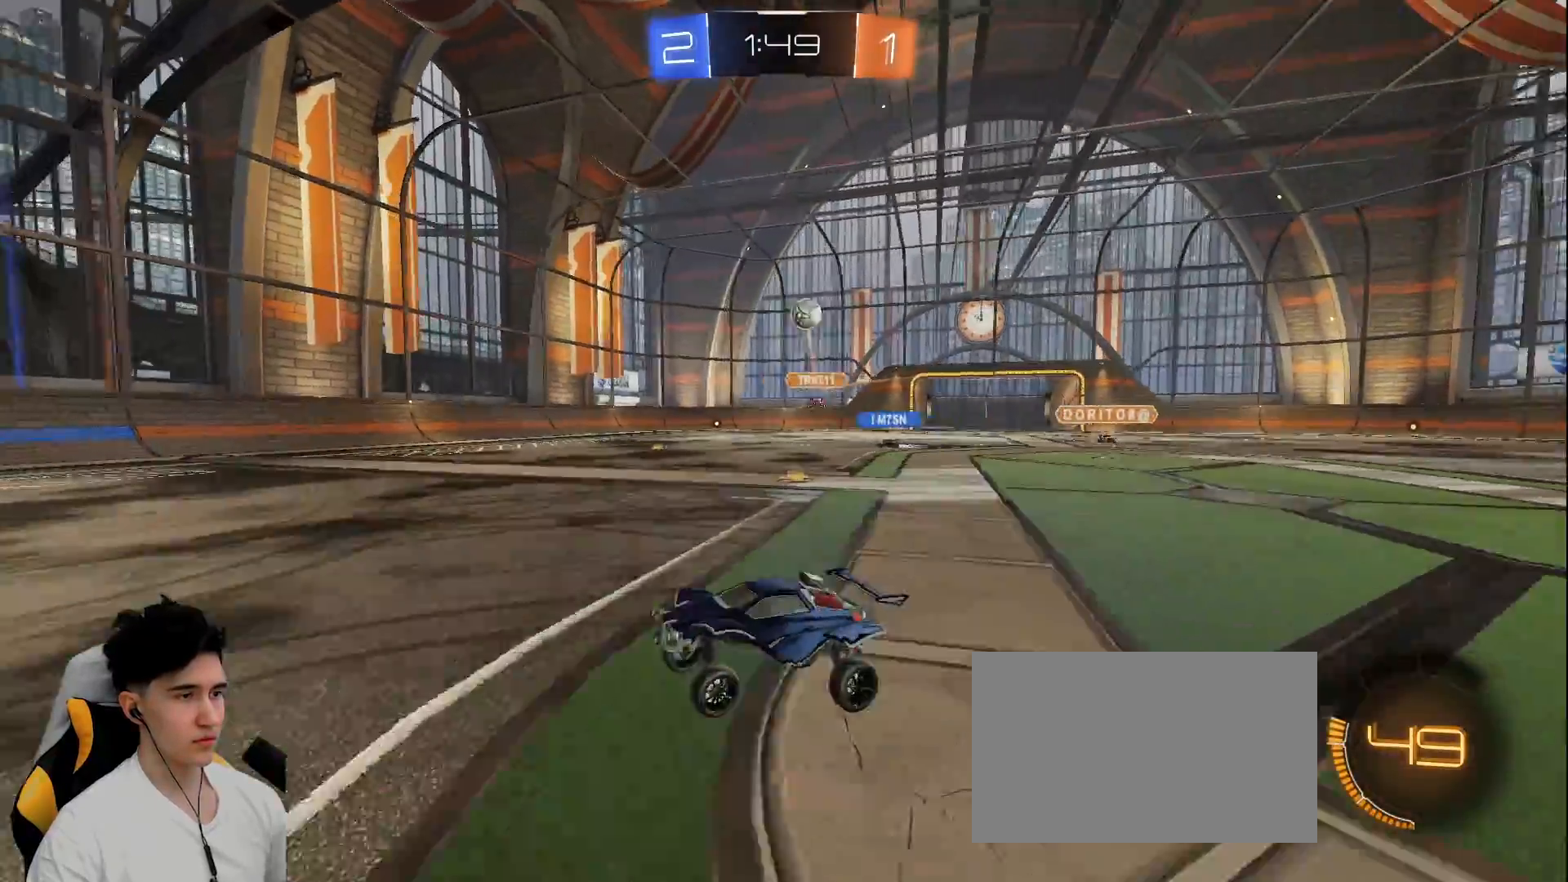
{"keys": ["a", "w"], "mouse": [], "events": [[50, "w", "down"], [83, "a", "down"]]}
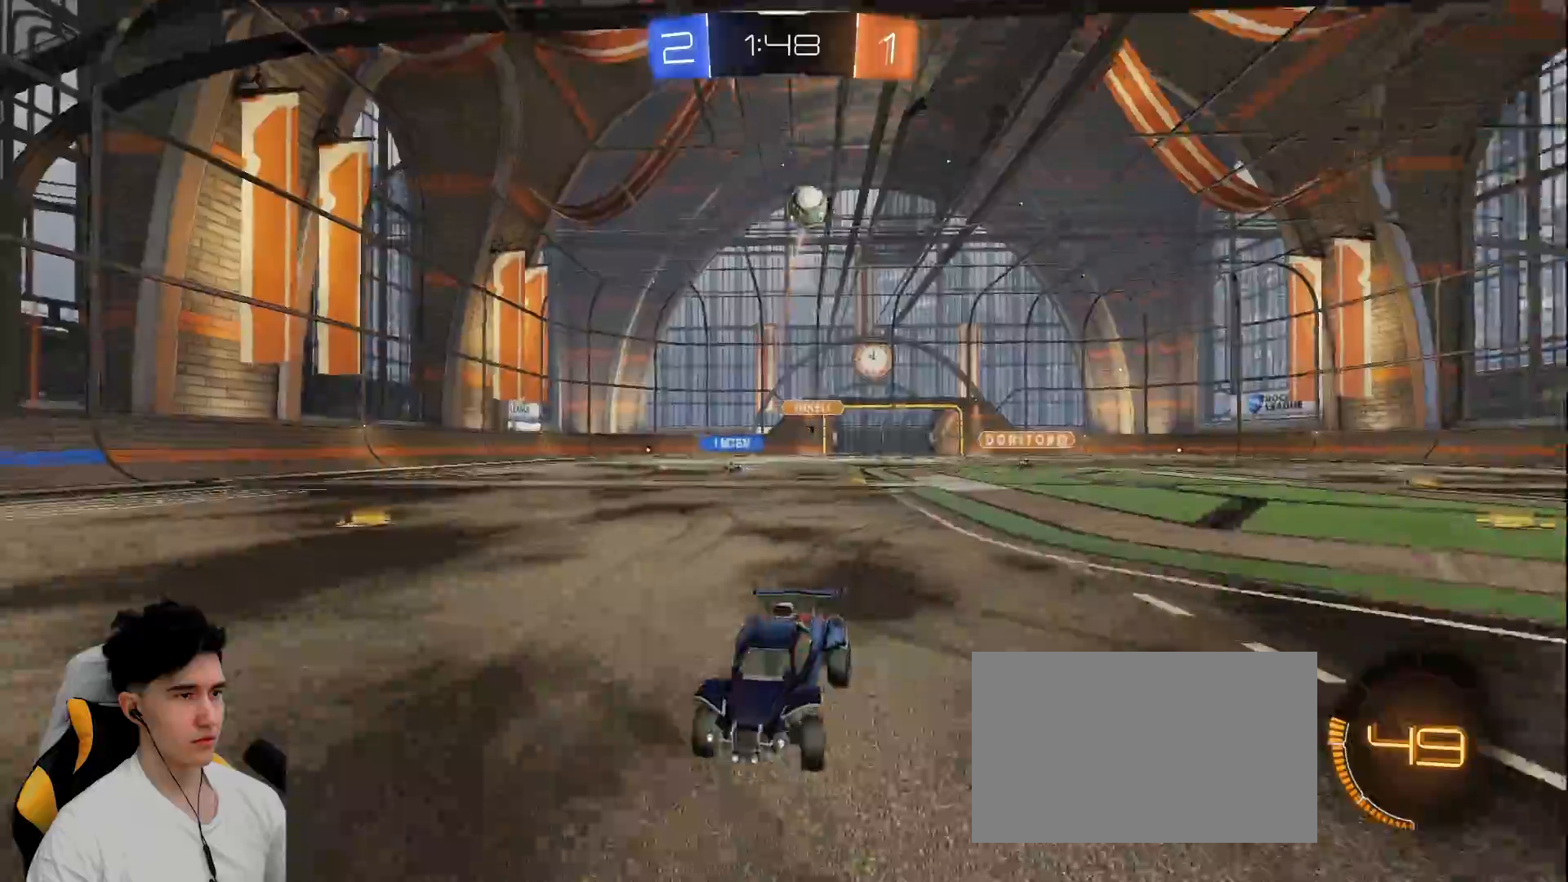
{"keys": [], "mouse": [], "events": [[200, "a", "up"], [200, "mouse_right", "down"], [200, "w", "up"], [250, "s", "down"], [383, "d", "down"], [433, "d", "up"], [483, "mouse_right", "up"], [483, "s", "up"]]}
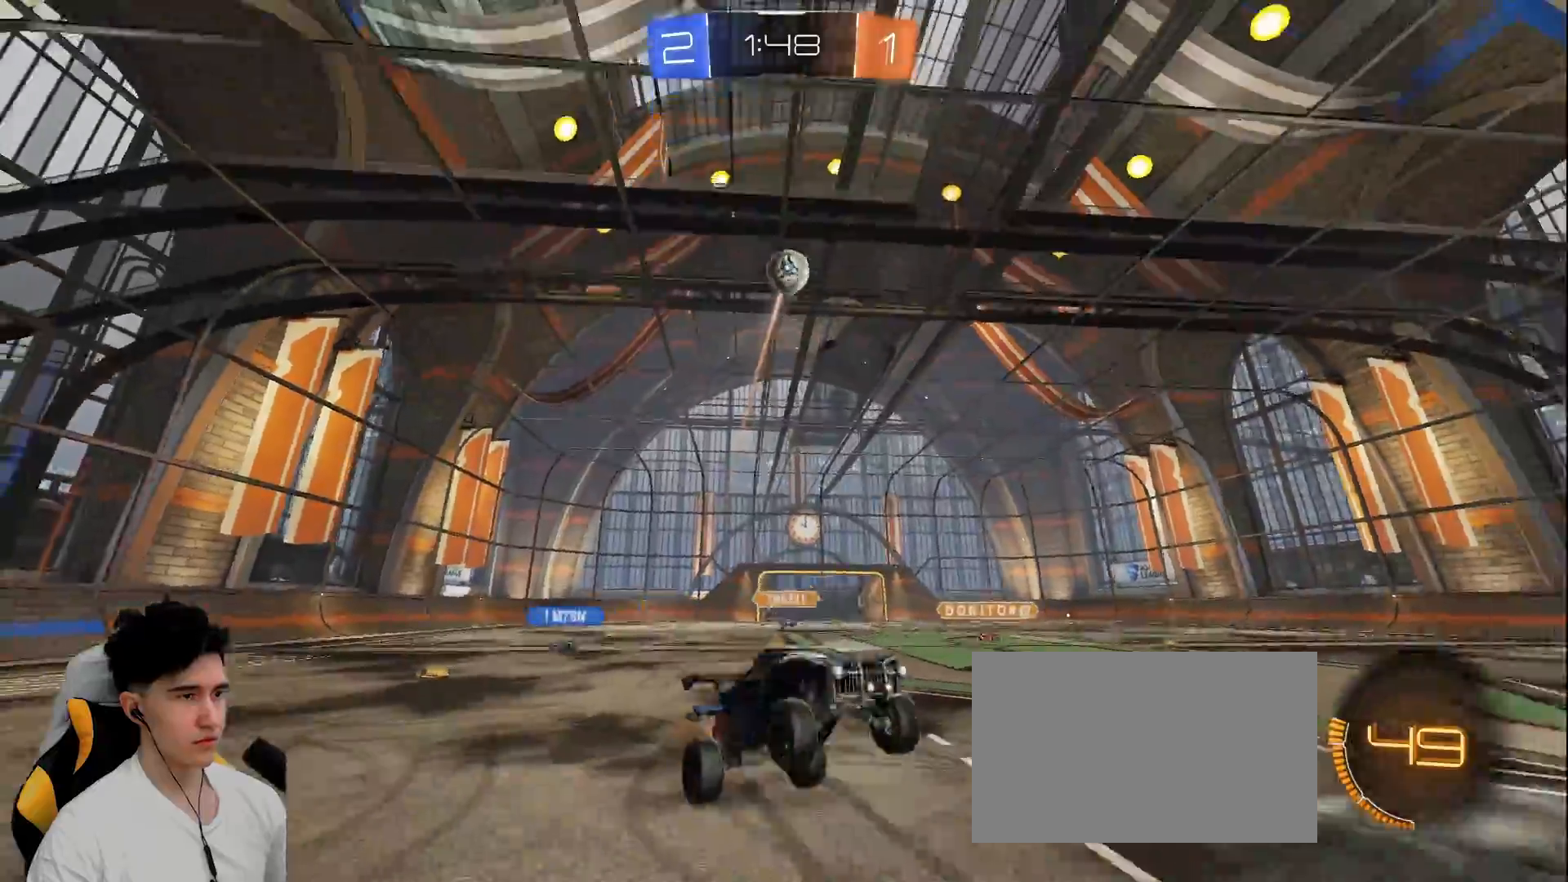
{"keys": [], "mouse": ["left"], "events": [[17, "mouse_left", "down"], [67, "d", "down"], [67, "mouse_right", "down"], [67, "s", "down"], [233, "mouse_right", "up"], [267, "s", "up"], [400, "w", "down"], [450, "d", "up"], [450, "w", "up"]]}
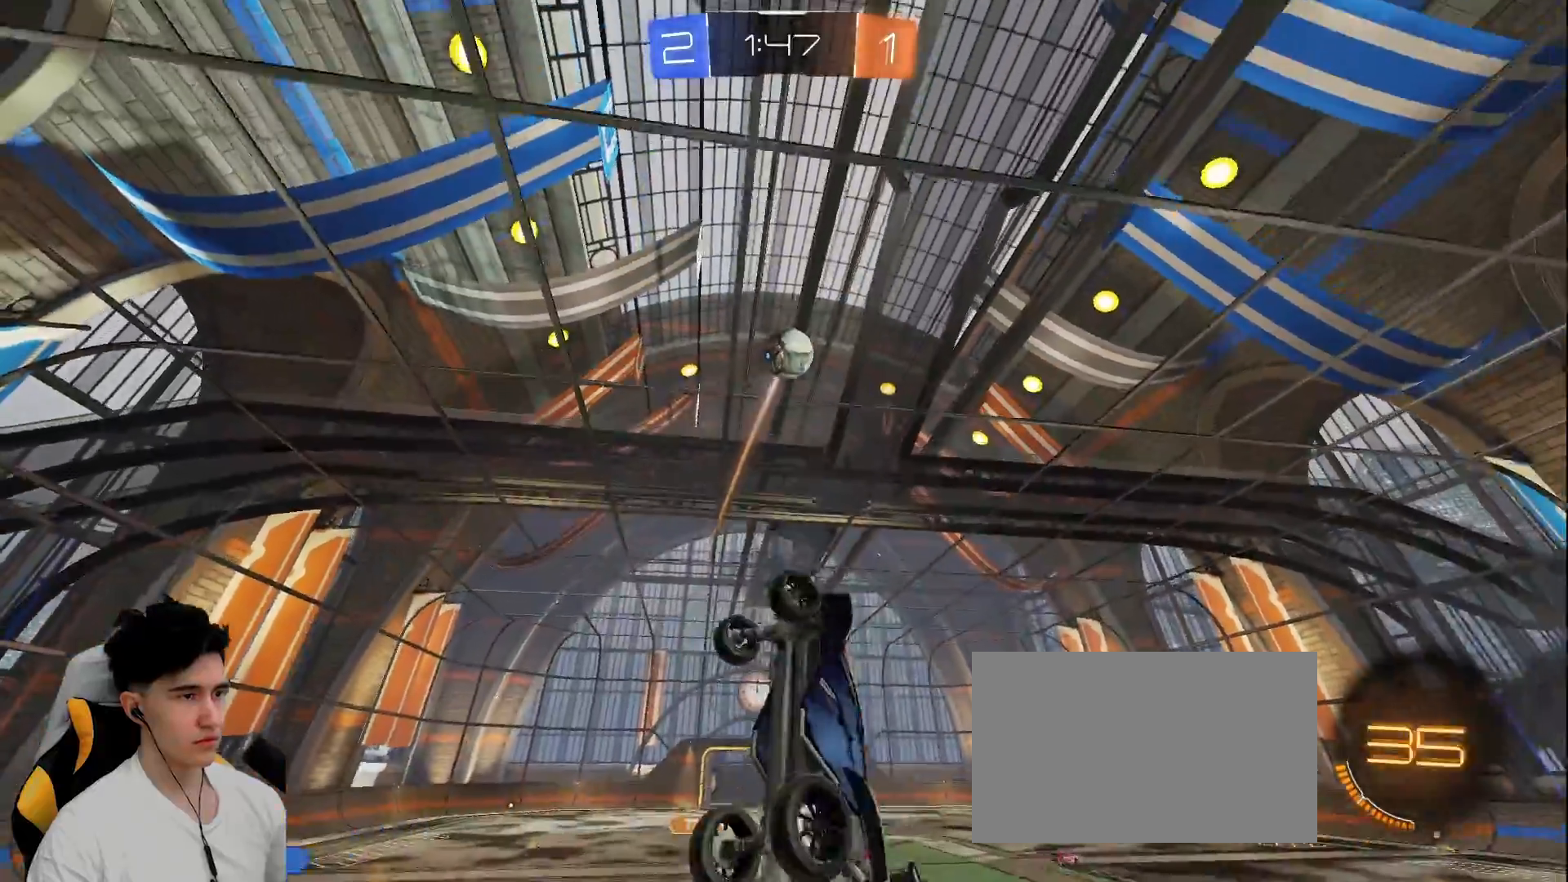
{"keys": [], "mouse": ["left"], "events": [[83, "d", "down"], [83, "s", "down"], [133, "a", "down"], [133, "d", "up"], [233, "s", "up"], [367, "a", "up"]]}
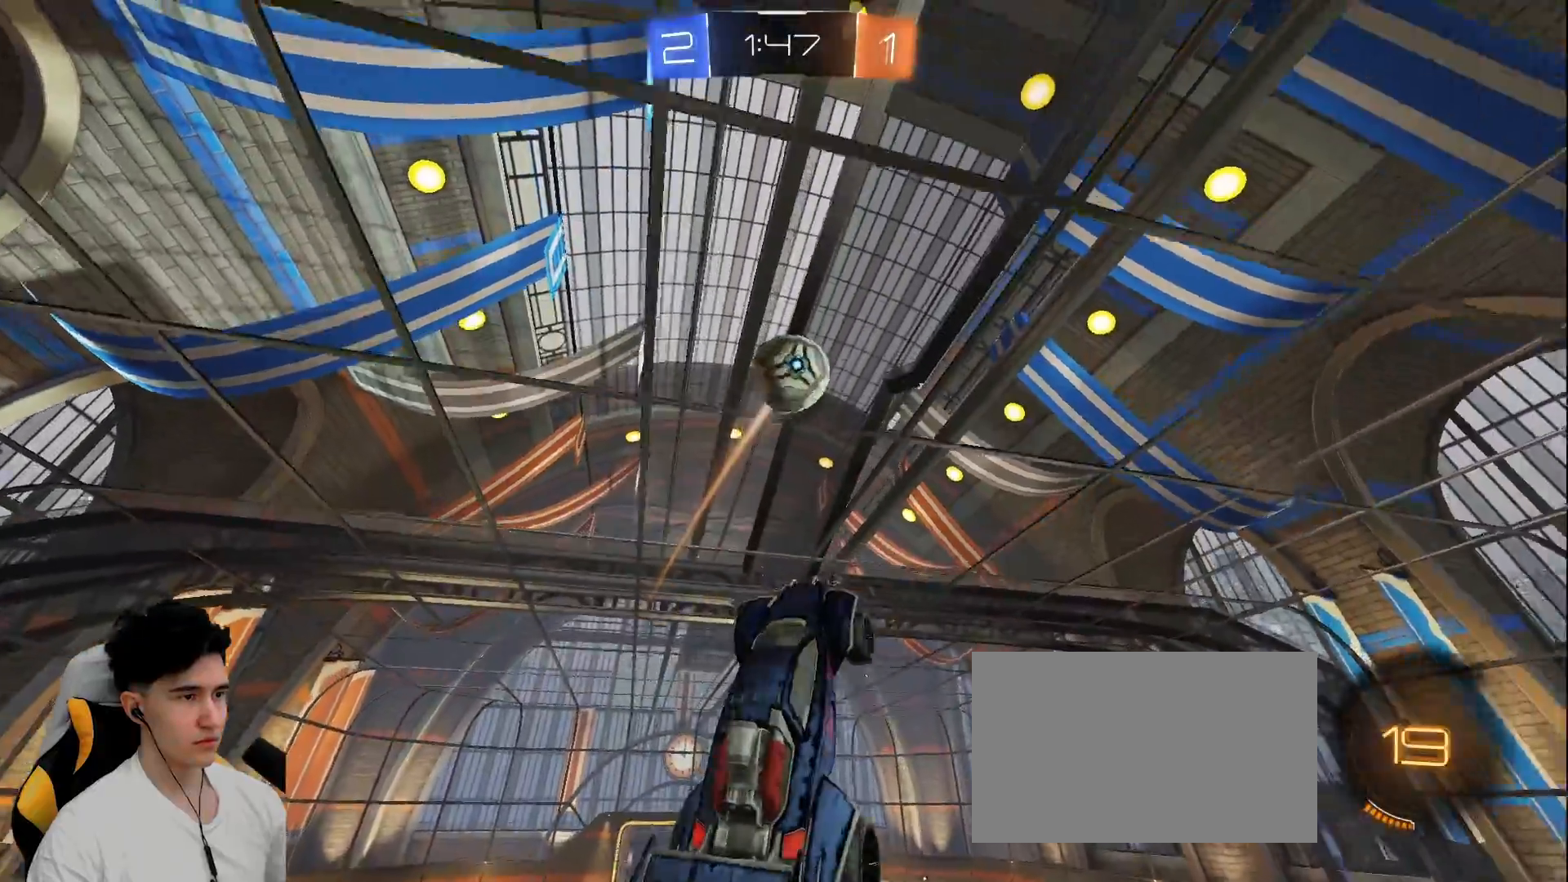
{"keys": ["d", "w"], "mouse": ["left"], "events": [[17, "mouse_left", "up"], [150, "w", "down"], [250, "a", "down"], [250, "mouse_left", "down"], [333, "mouse_left", "up"], [333, "w", "up"], [433, "a", "up"], [433, "w", "down"], [483, "d", "down"], [483, "mouse_left", "down"]]}
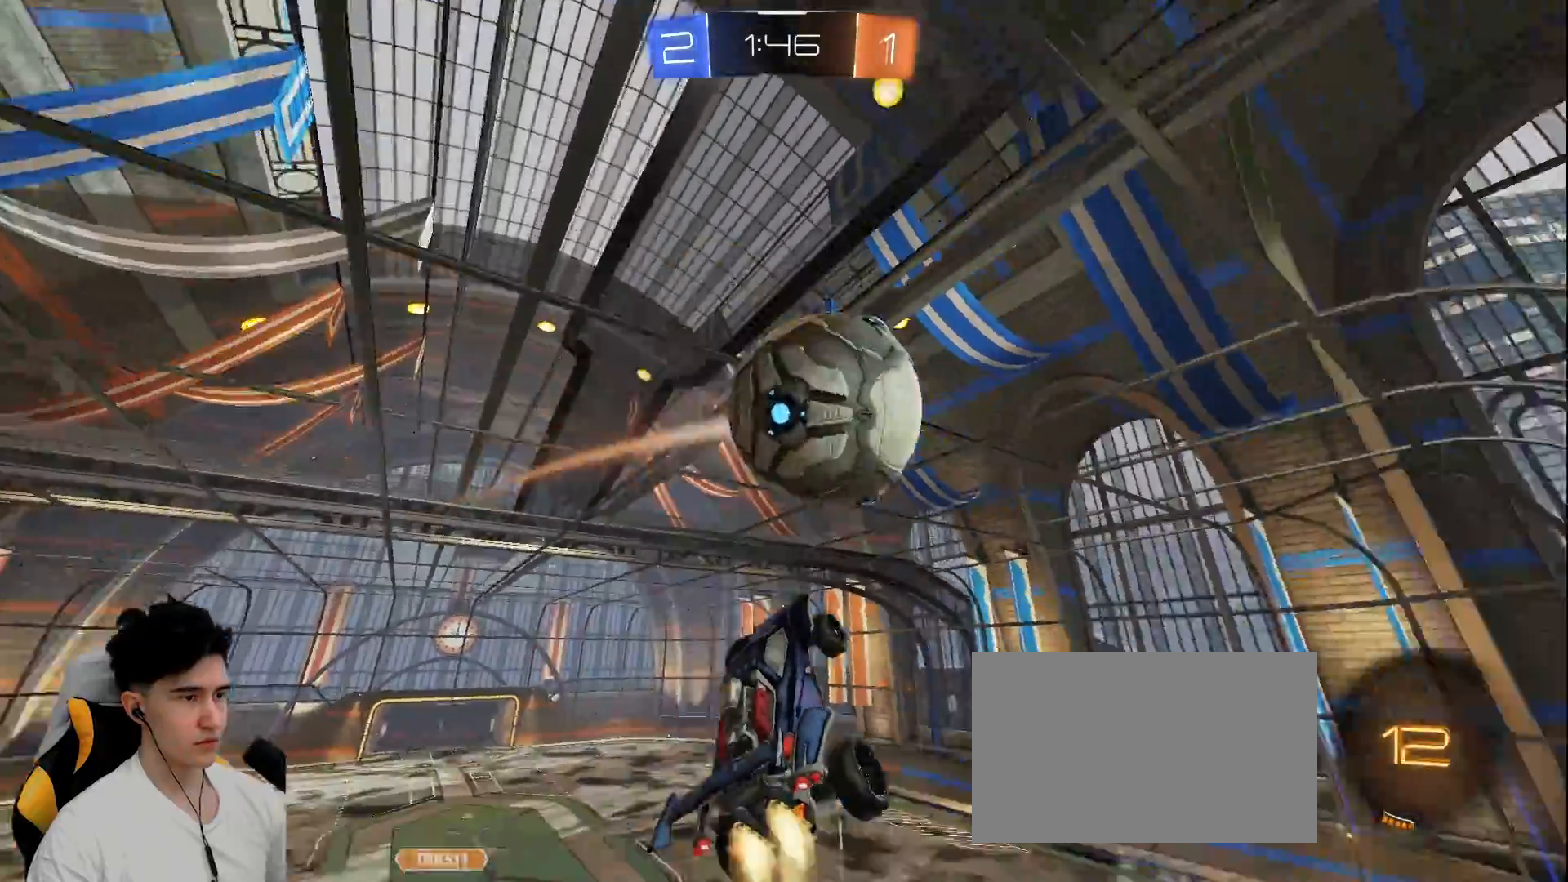
{"keys": ["d"], "mouse": [], "events": [[67, "d", "up"], [217, "mouse_left", "up"], [267, "w", "up"], [433, "d", "down"]]}
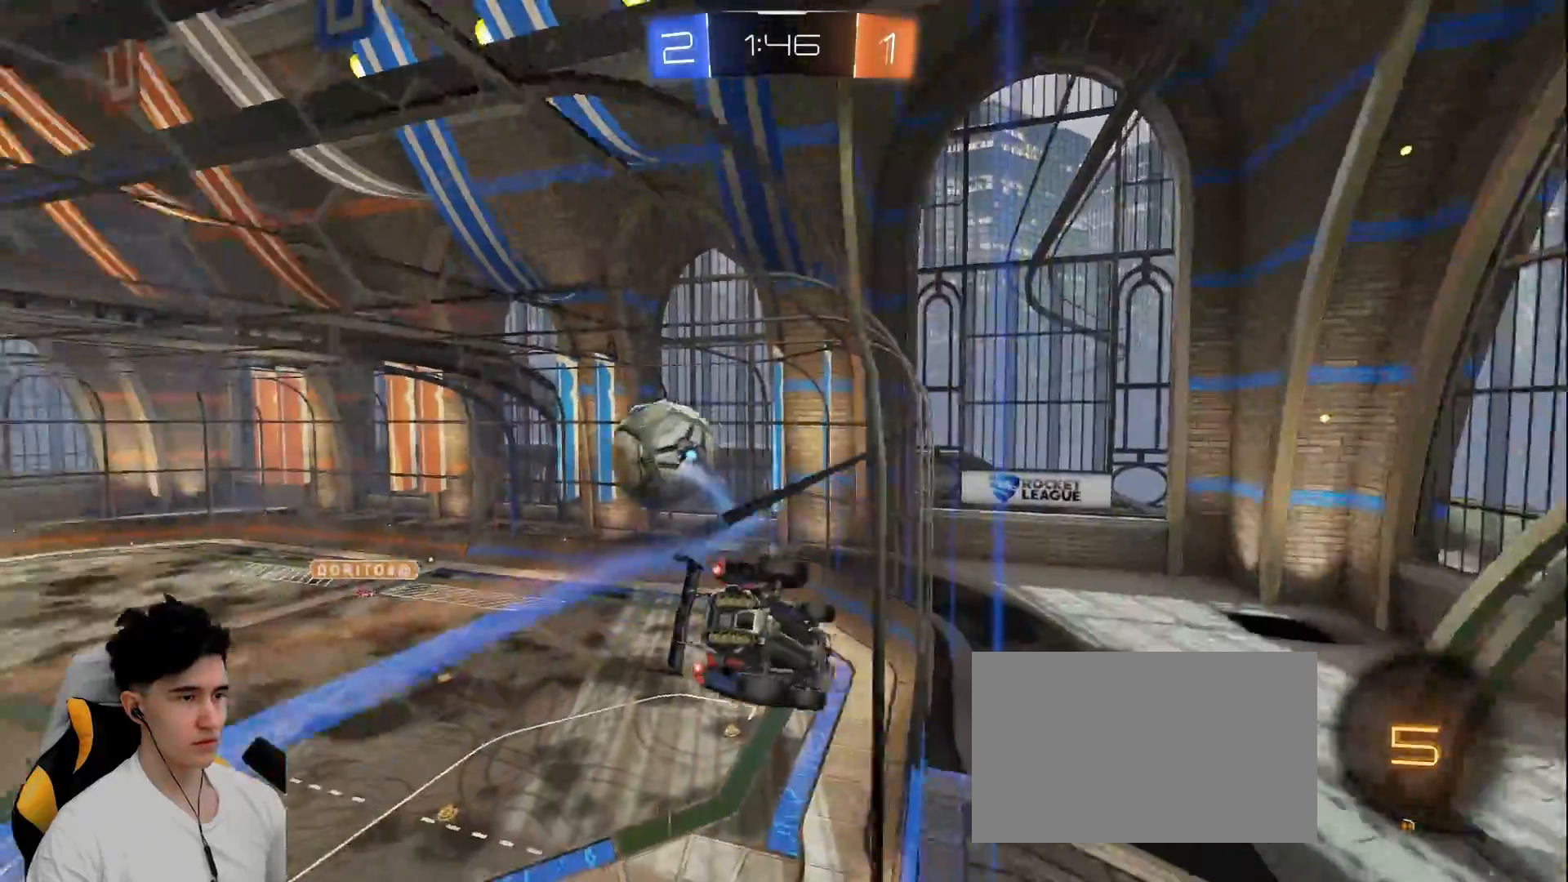
{"keys": ["w"], "mouse": ["left"], "events": [[33, "w", "down"], [183, "d", "up"], [317, "mouse_left", "down"]]}
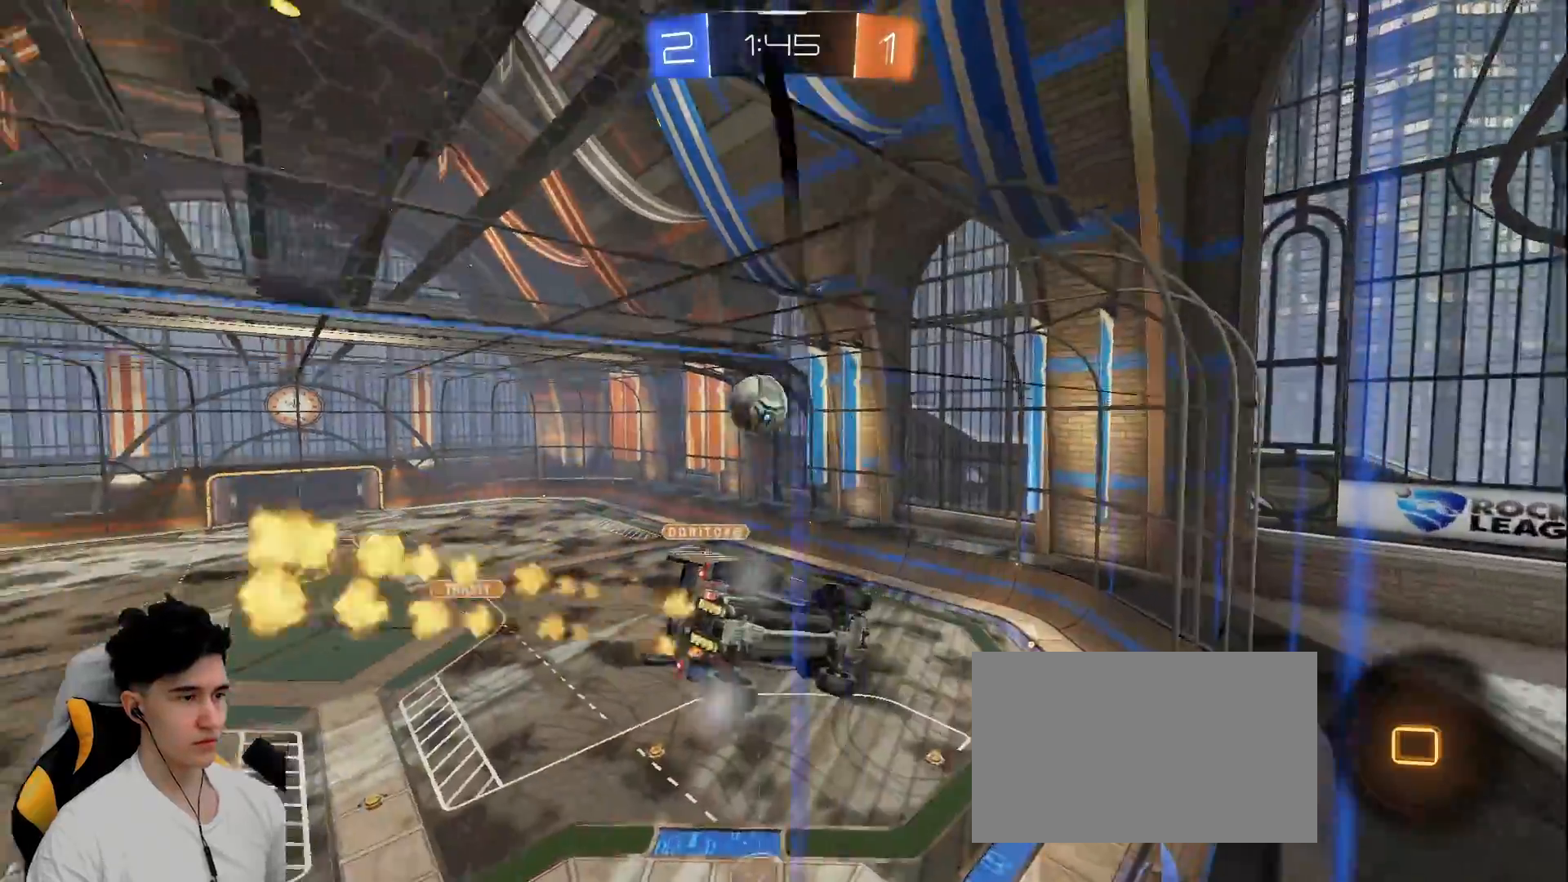
{"keys": [], "mouse": ["left", "right"], "events": [[100, "a", "down"], [250, "a", "up"], [333, "mouse_right", "down"], [333, "w", "up"]]}
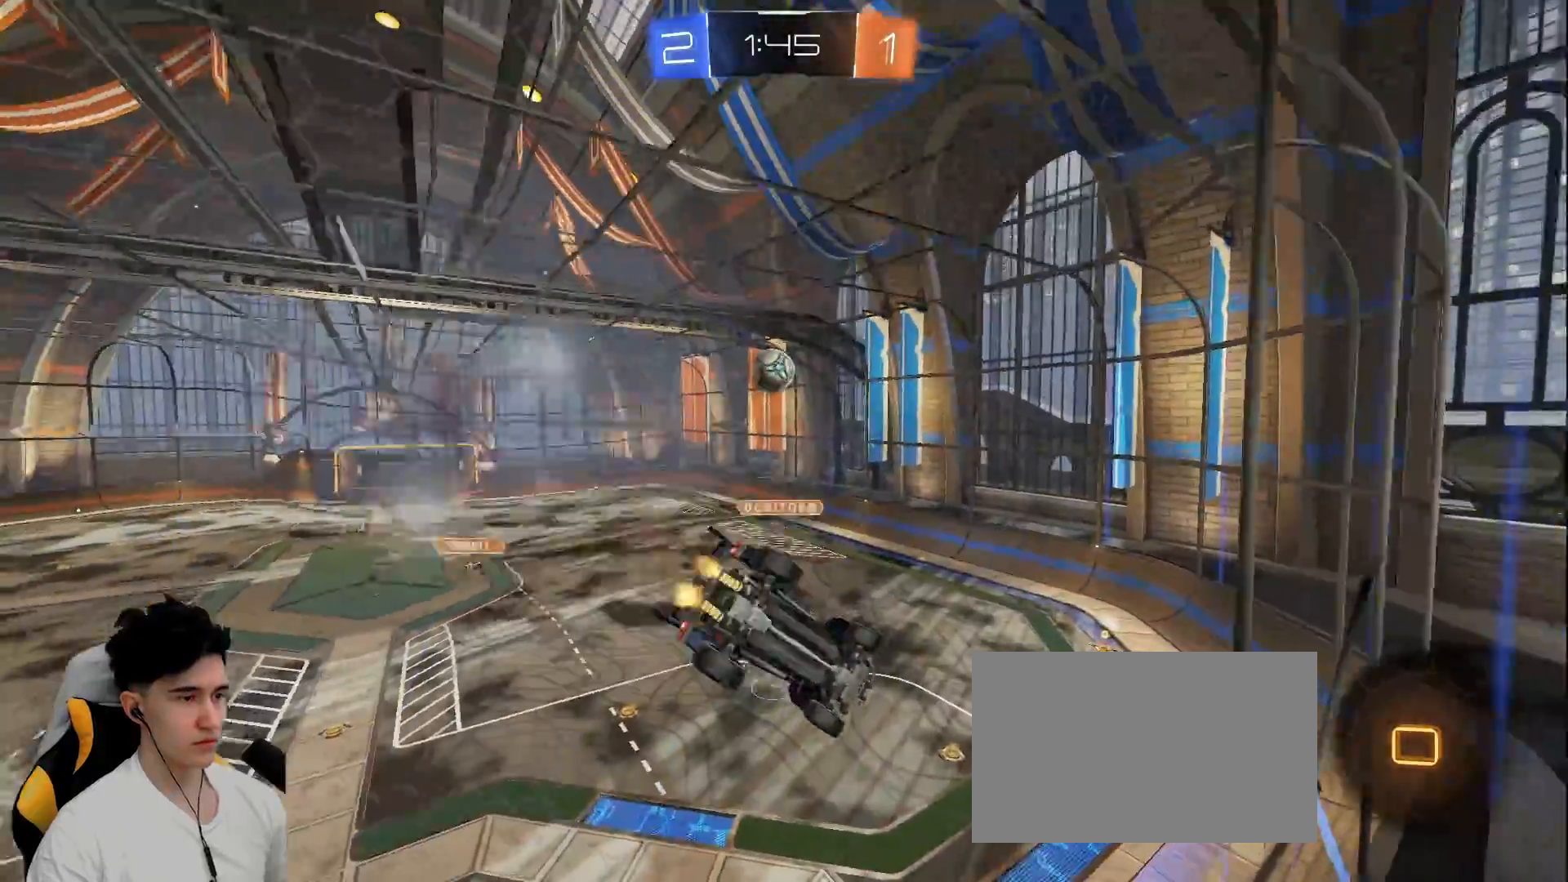
{"keys": [], "mouse": [], "events": [[33, "d", "down"], [33, "s", "down"], [67, "shift", "down"], [117, "mouse_left", "up"], [117, "mouse_right", "up"], [217, "shift", "up"], [267, "d", "up"], [267, "s", "up"], [350, "s", "down"], [400, "a", "down"], [500, "a", "up"], [500, "s", "up"]]}